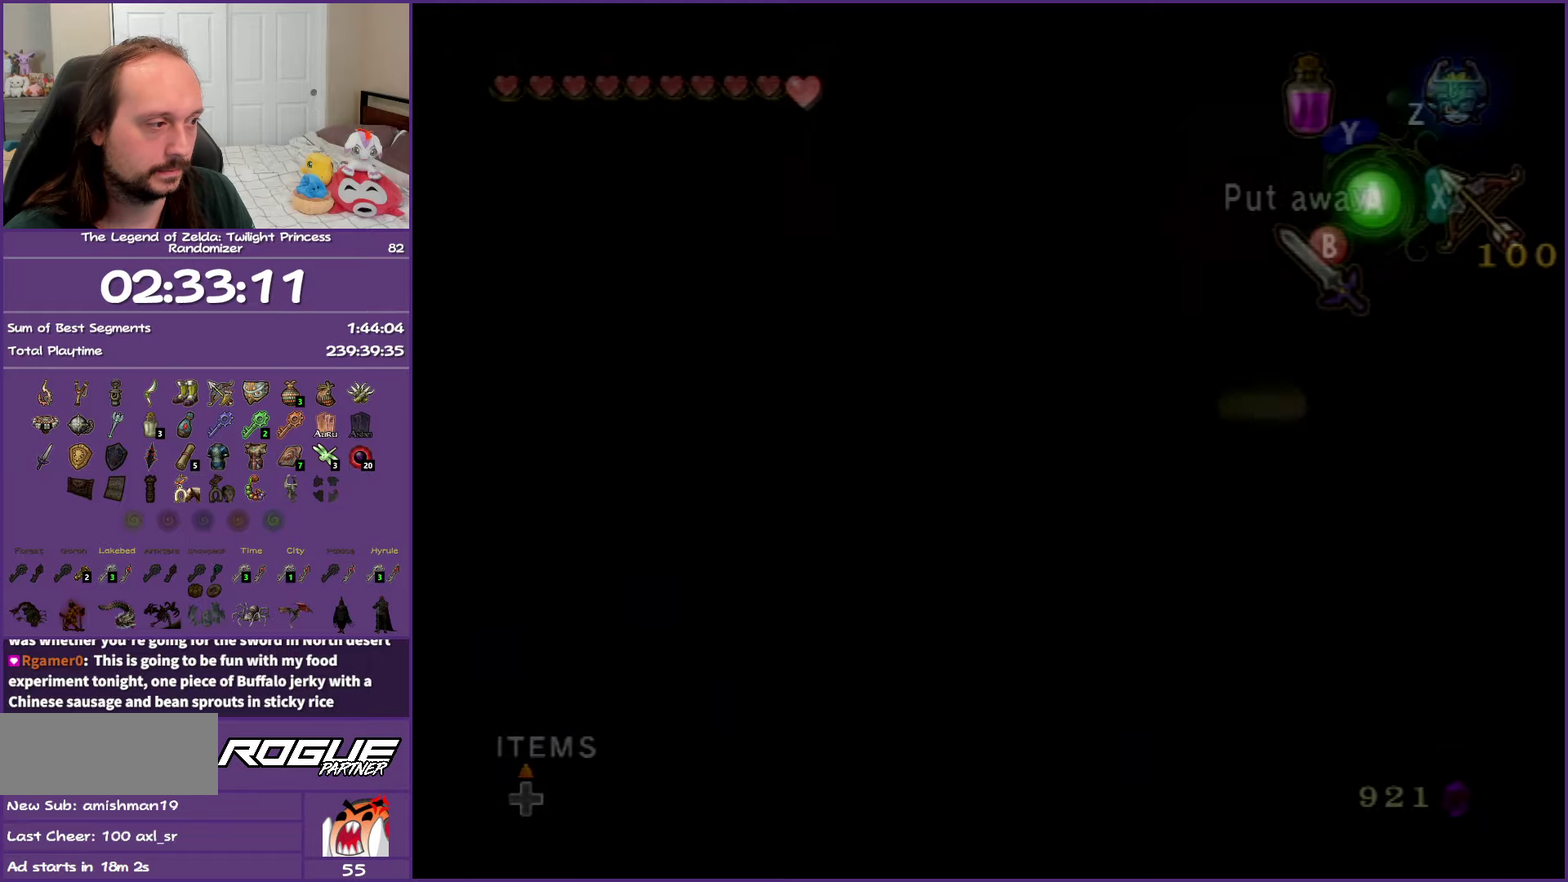
Gameplay with a controller (Nintendo layout); each line is a JSON object with the inputs held at the frame after it. "events" lists button and stick changes between this image and that frame as [ms after this image, input, new state], when the widget could be followed in between. Not read: L3 R3.
{"buttons": ["X"], "left_stick": "center", "right_stick": "center", "events": [[300, "X", "down"]]}
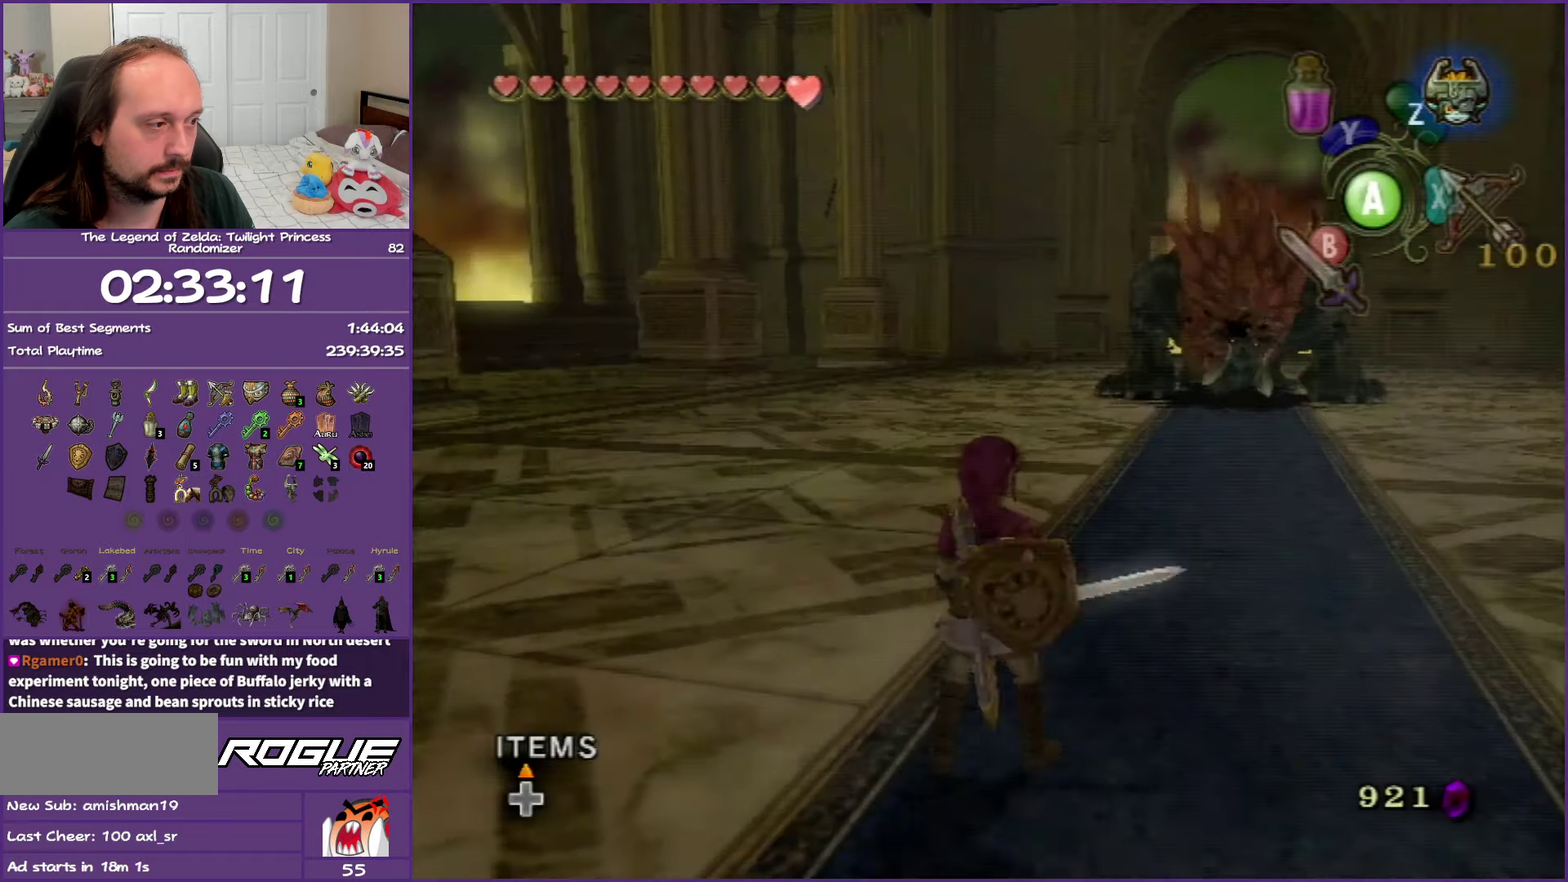
{"buttons": ["X", "L1"], "left_stick": "right", "right_stick": "center", "events": [[183, "L1", "down"], [433, "left_stick", "right"]]}
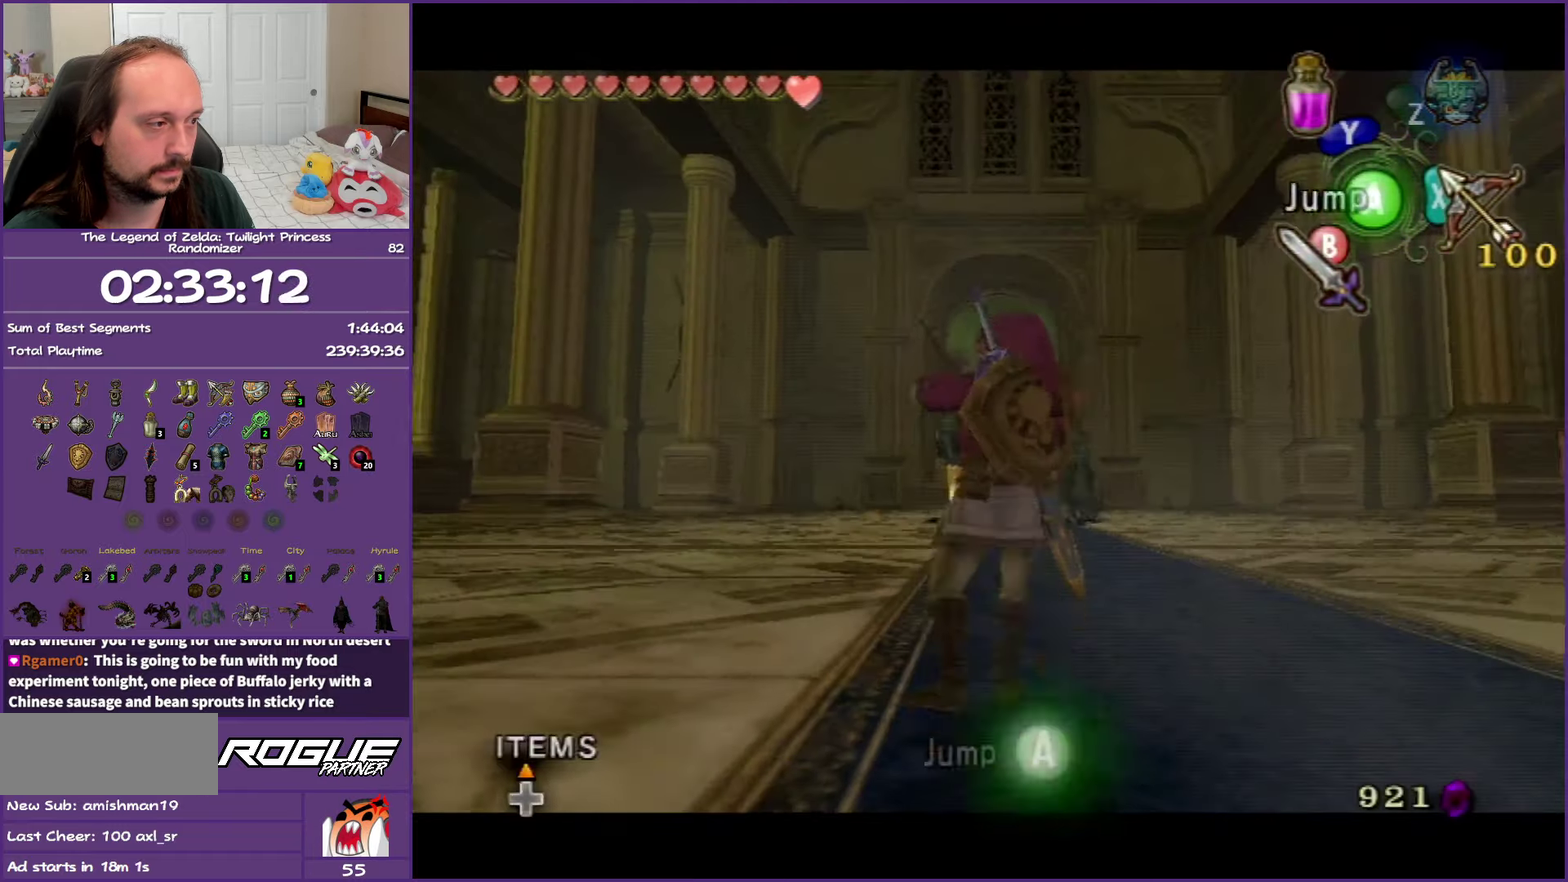
{"buttons": [], "left_stick": "left", "right_stick": "center", "events": [[100, "X", "up"], [100, "left_stick", "center"], [283, "L1", "up"], [467, "left_stick", "left"]]}
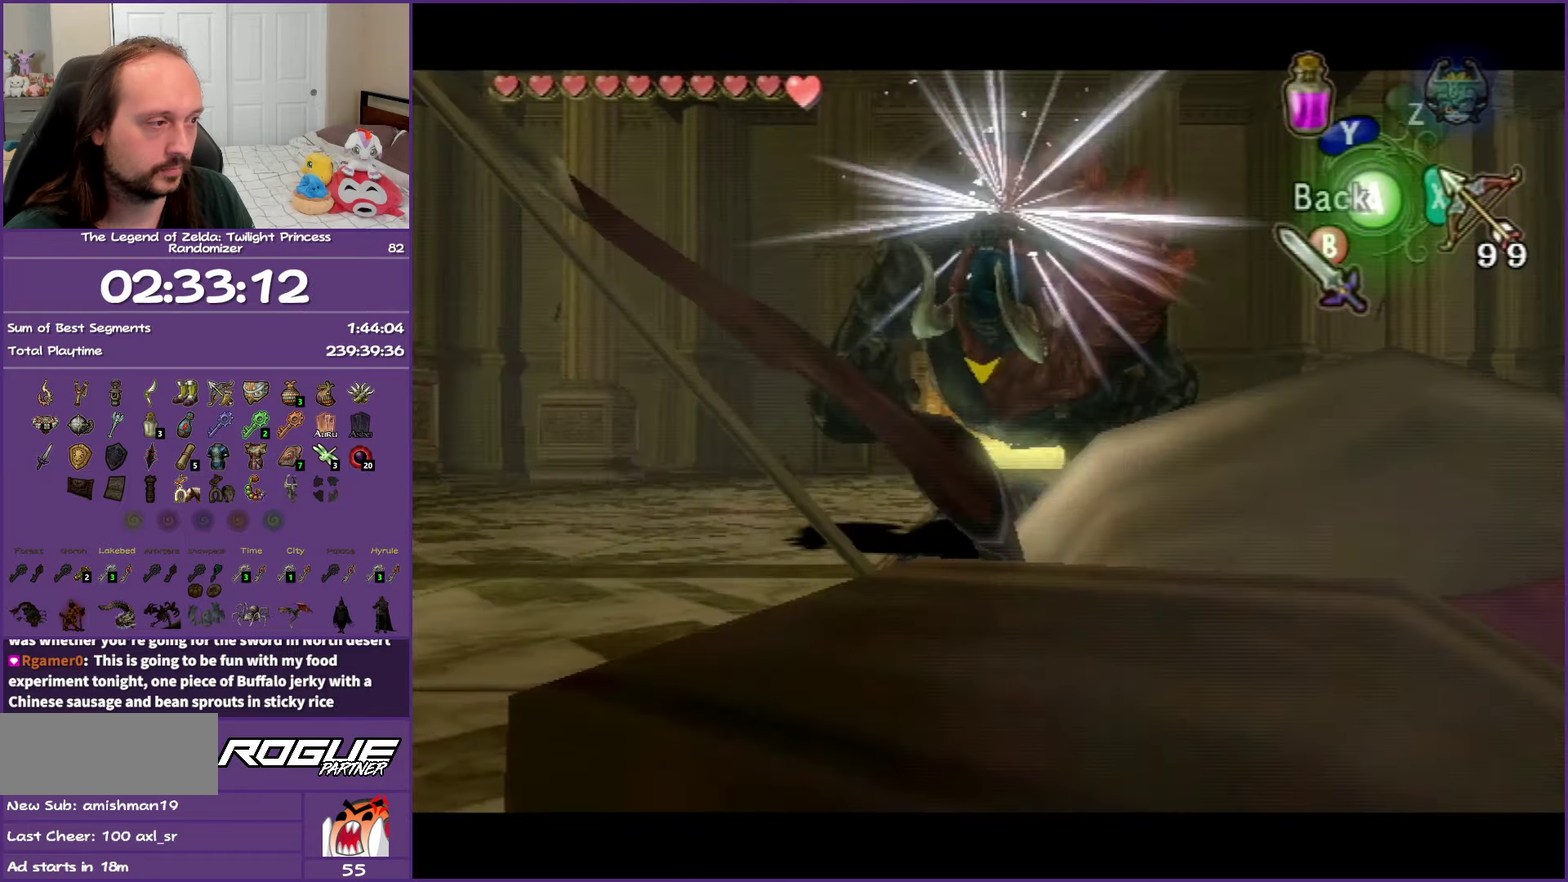
{"buttons": ["A"], "left_stick": "up-left", "right_stick": "center", "events": [[133, "A", "down"], [400, "left_stick", "up-left"]]}
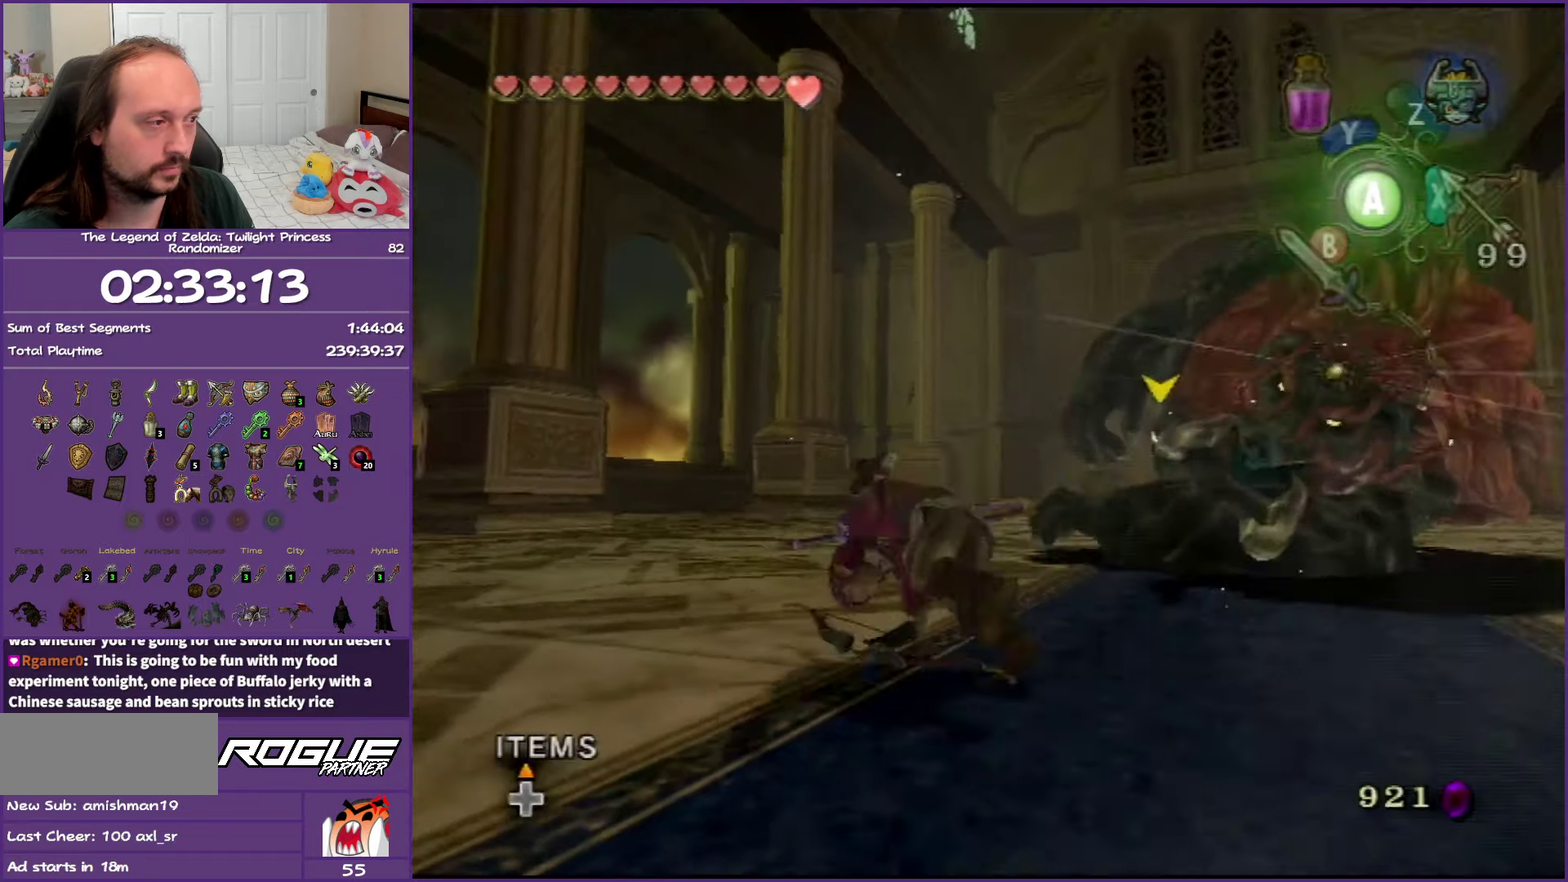
{"buttons": [], "left_stick": "center", "right_stick": "center", "events": [[83, "A", "up"], [117, "left_stick", "up"], [183, "left_stick", "up-right"], [433, "left_stick", "center"]]}
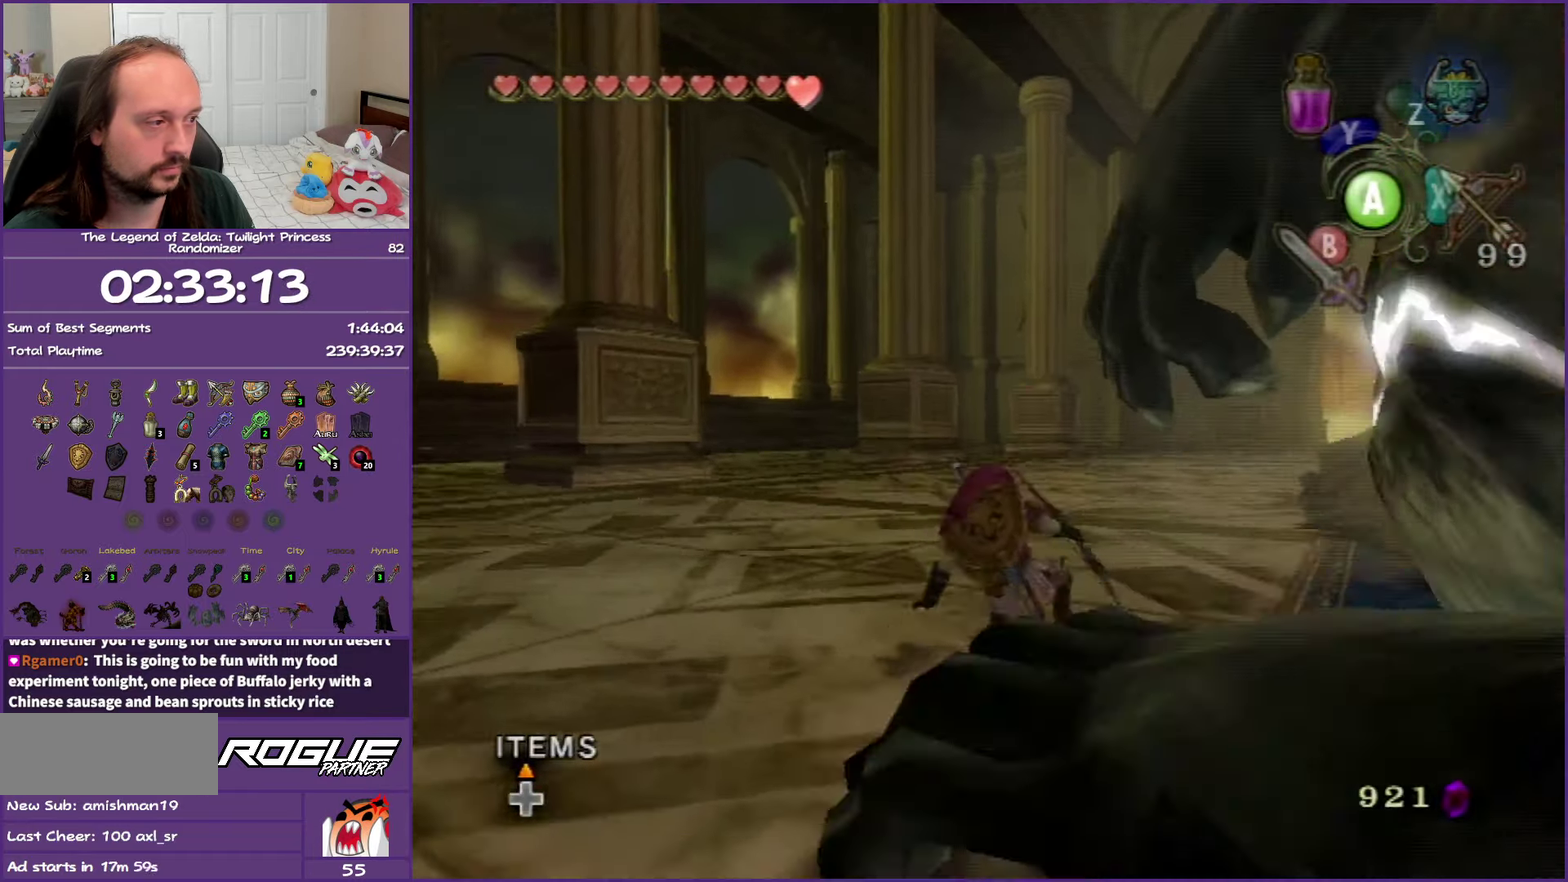
{"buttons": [], "left_stick": "center", "right_stick": "center", "events": [[317, "A", "down"], [433, "A", "up"]]}
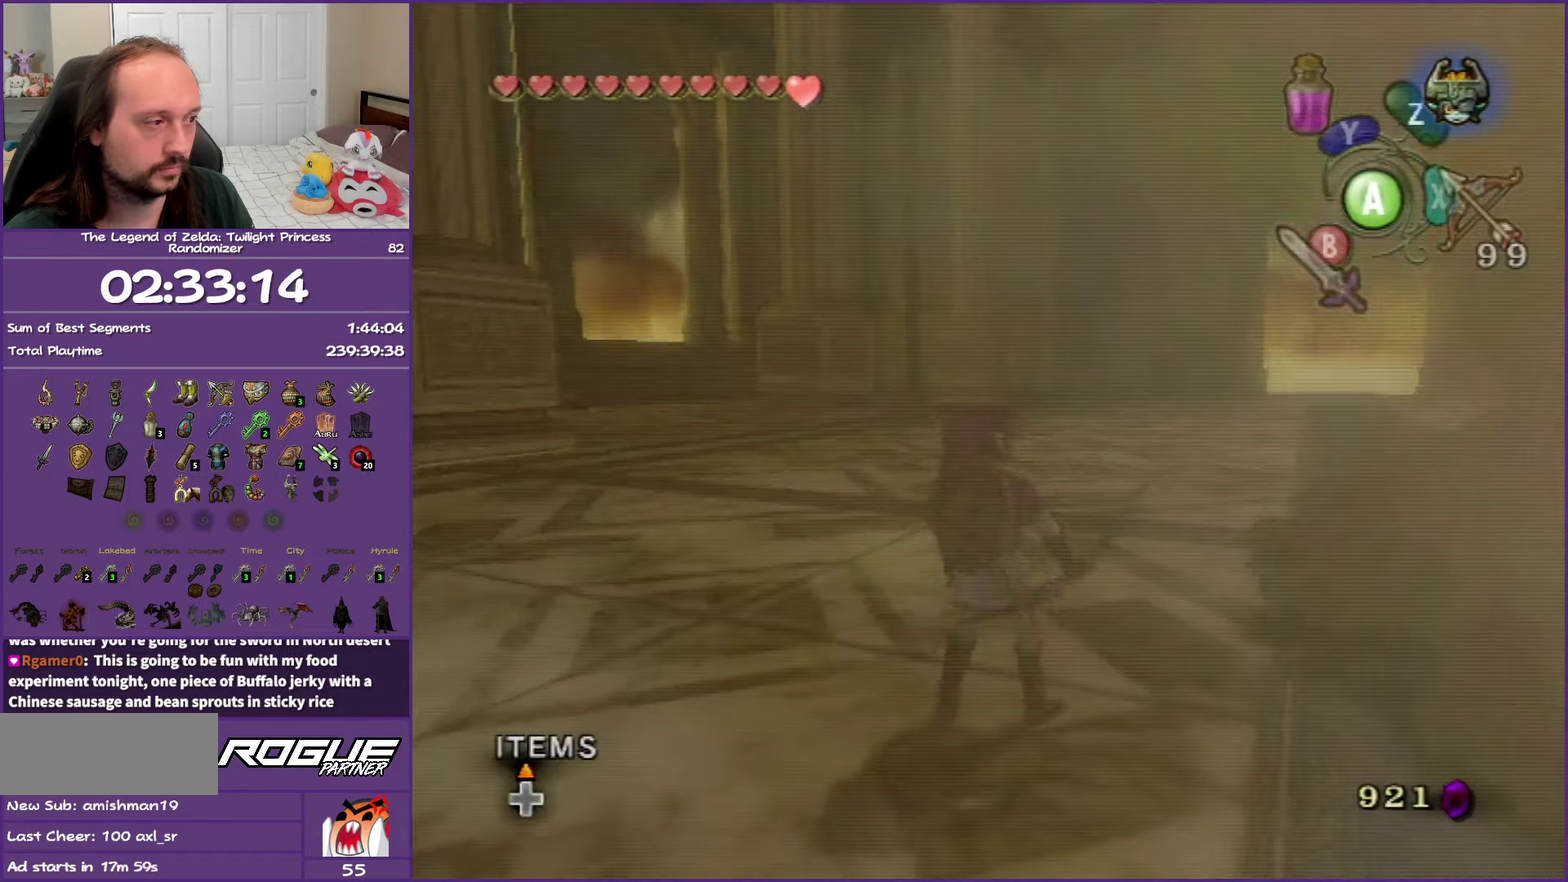
{"buttons": [], "left_stick": "down-right", "right_stick": "left", "events": [[267, "left_stick", "down-right"], [267, "right_stick", "left"]]}
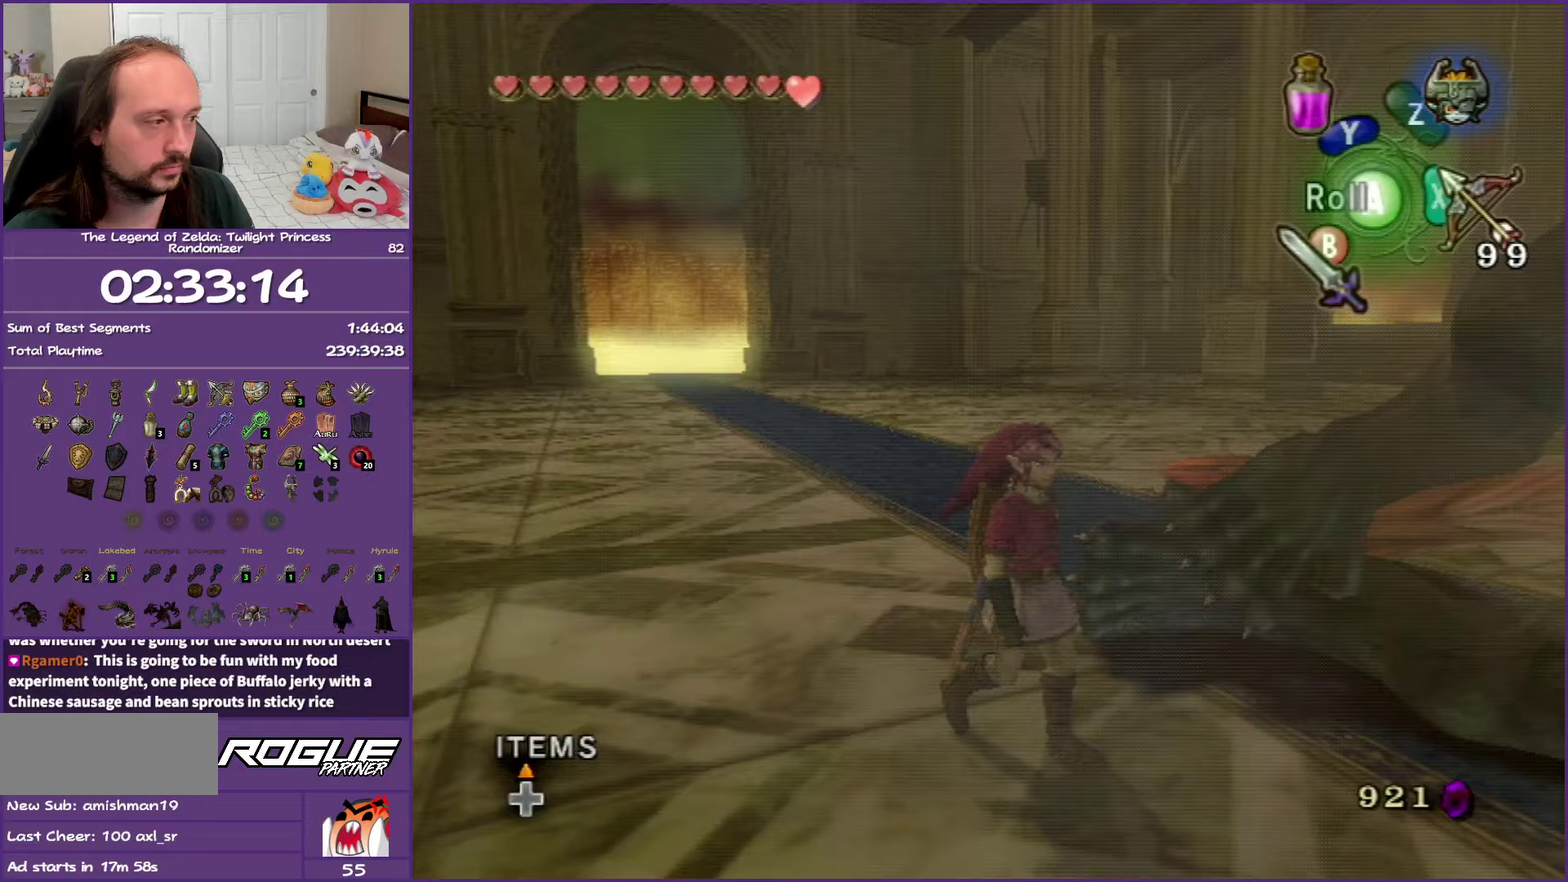
{"buttons": [], "left_stick": "center", "right_stick": "center", "events": [[67, "right_stick", "center"], [167, "left_stick", "right"], [283, "left_stick", "up-right"], [483, "left_stick", "center"]]}
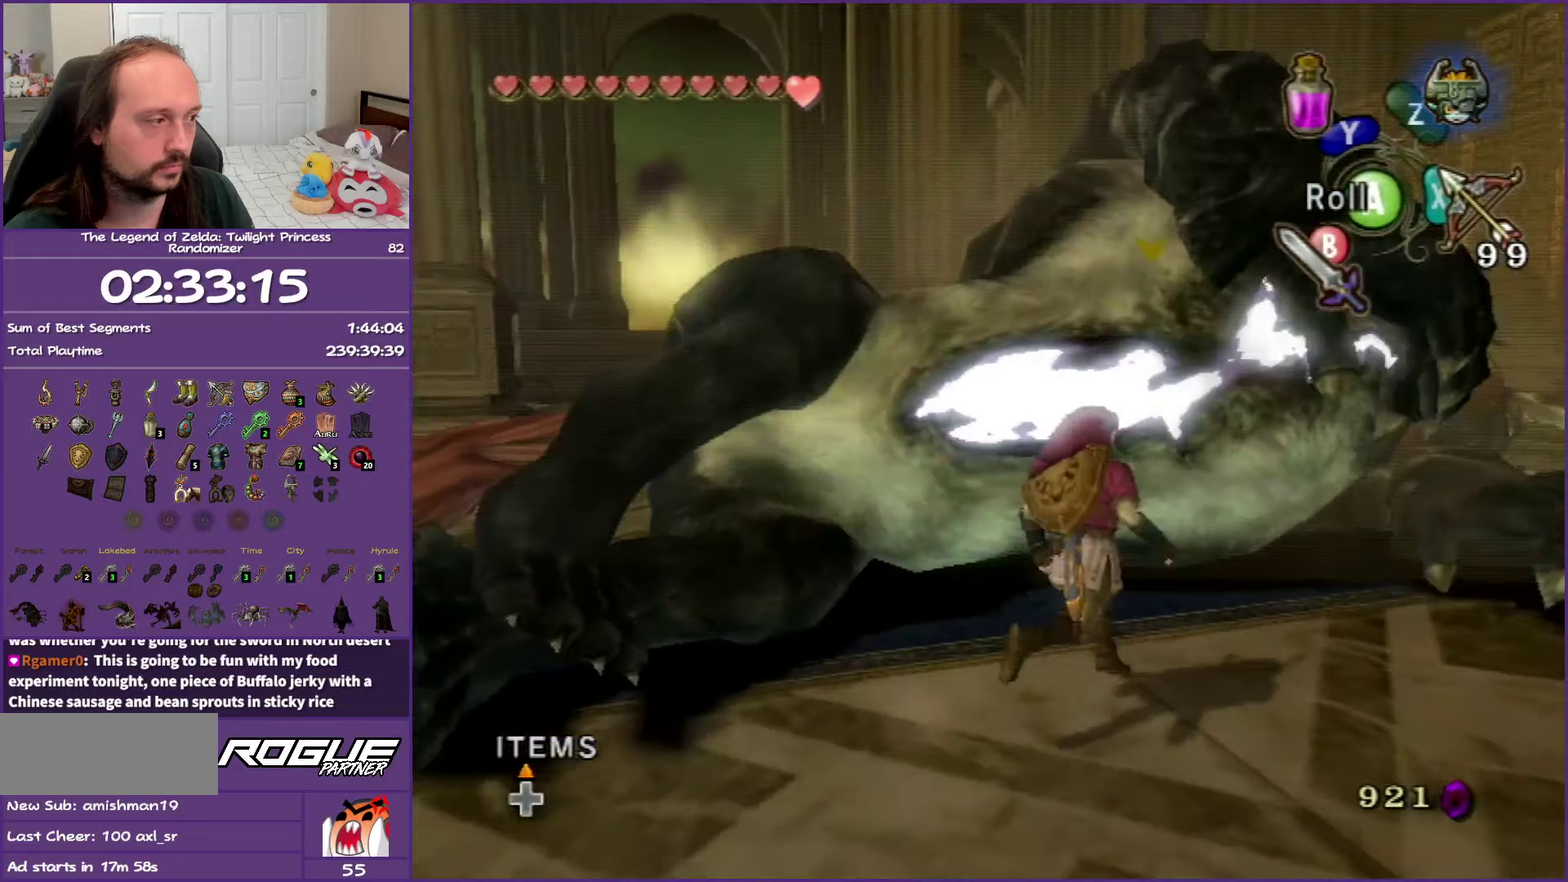
{"buttons": [], "left_stick": "center", "right_stick": "center", "events": []}
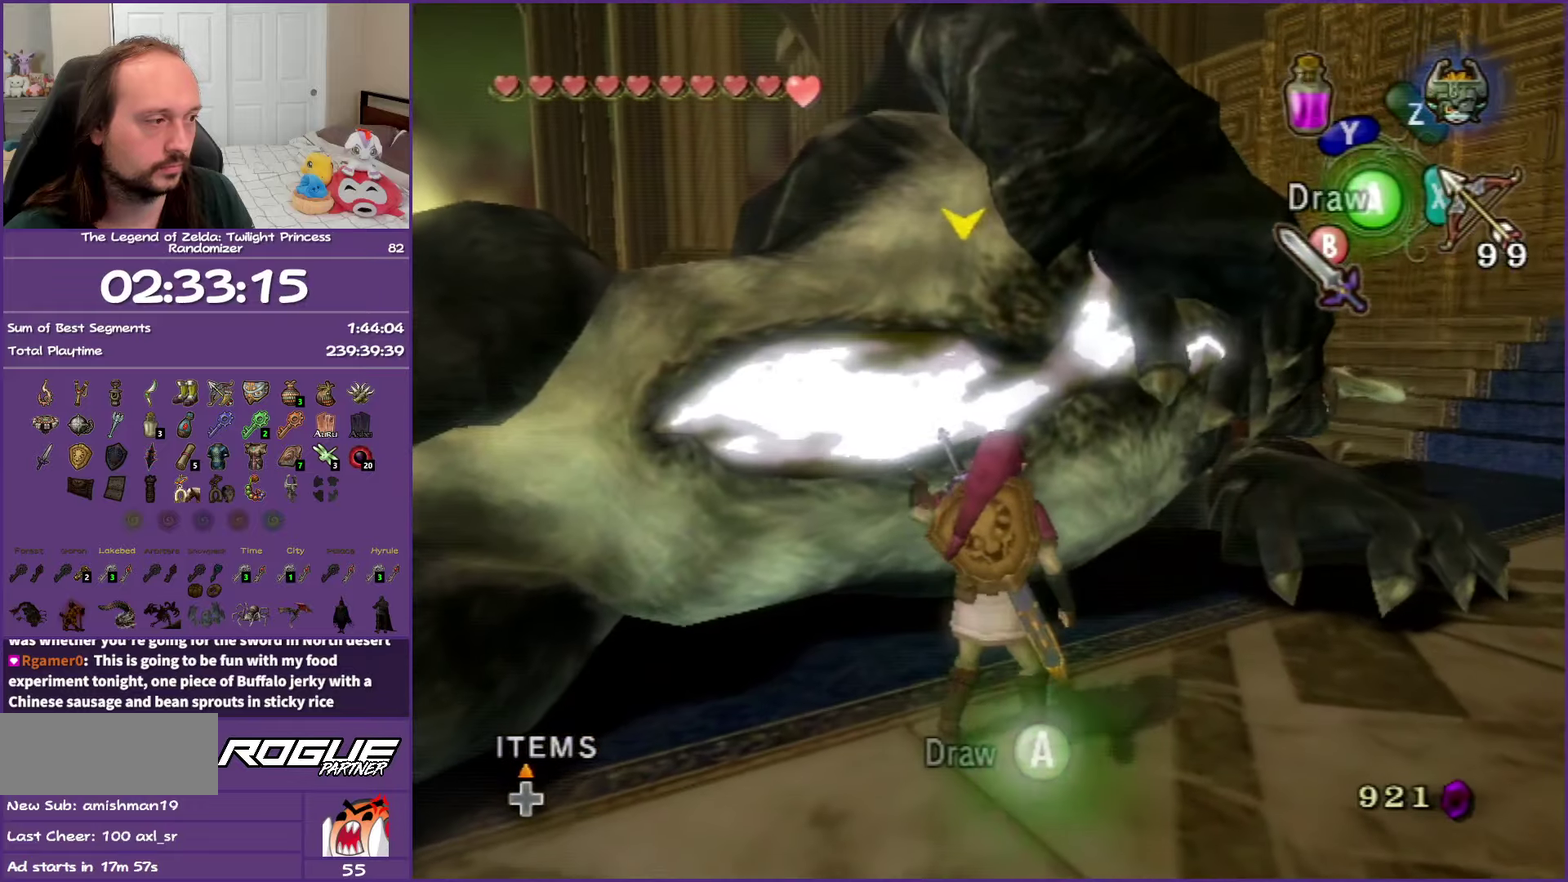
{"buttons": [], "left_stick": "center", "right_stick": "center", "events": [[117, "A", "down"], [233, "A", "up"]]}
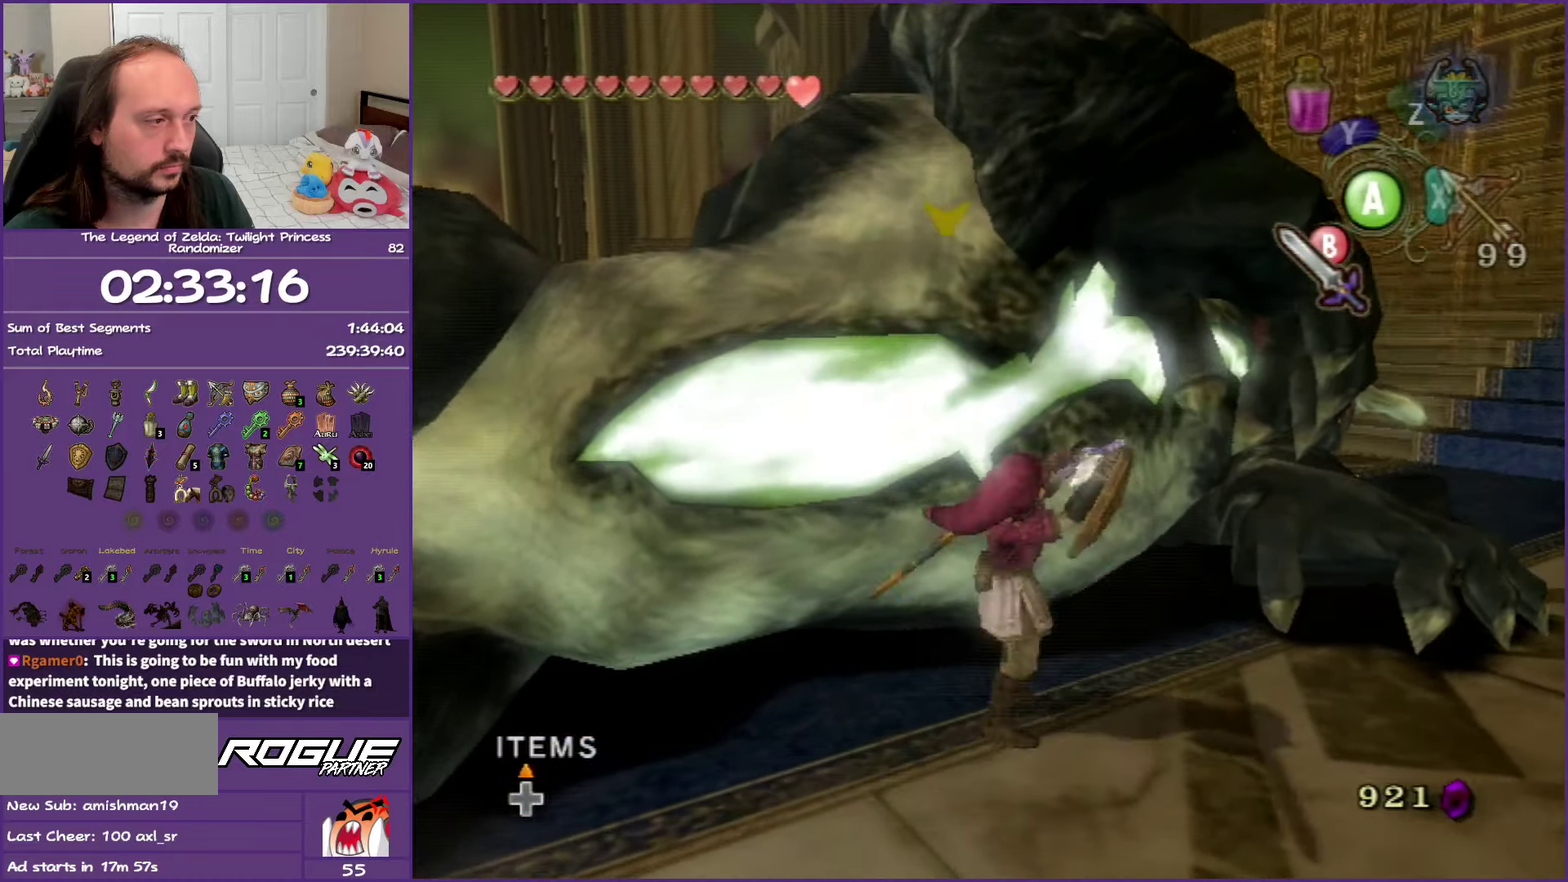
{"buttons": [], "left_stick": "center", "right_stick": "center", "events": []}
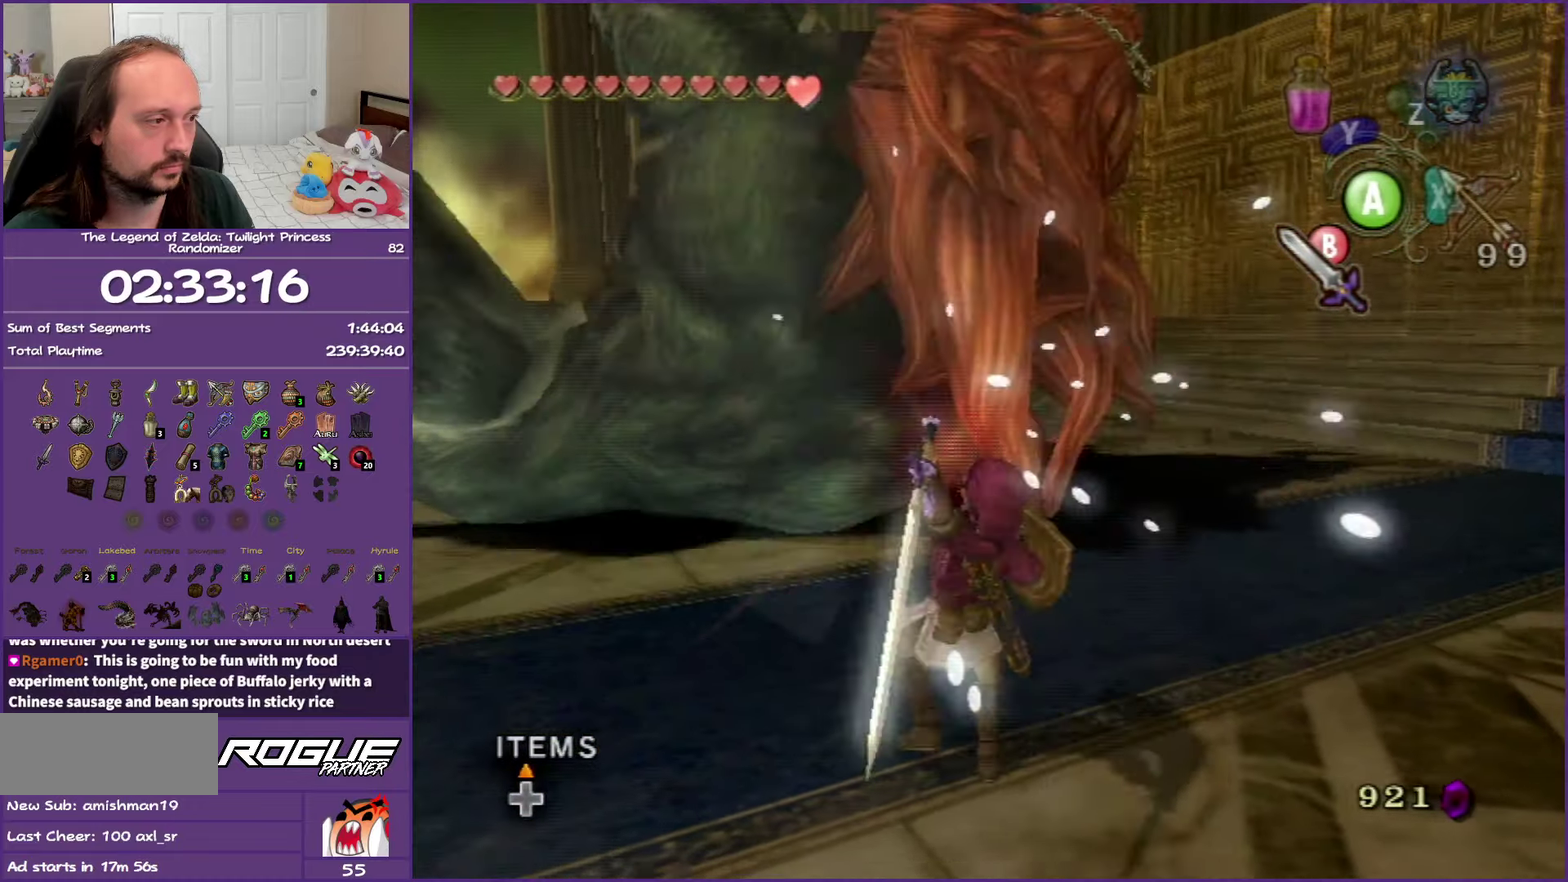
{"buttons": [], "left_stick": "up-right", "right_stick": "center", "events": [[233, "left_stick", "up-right"]]}
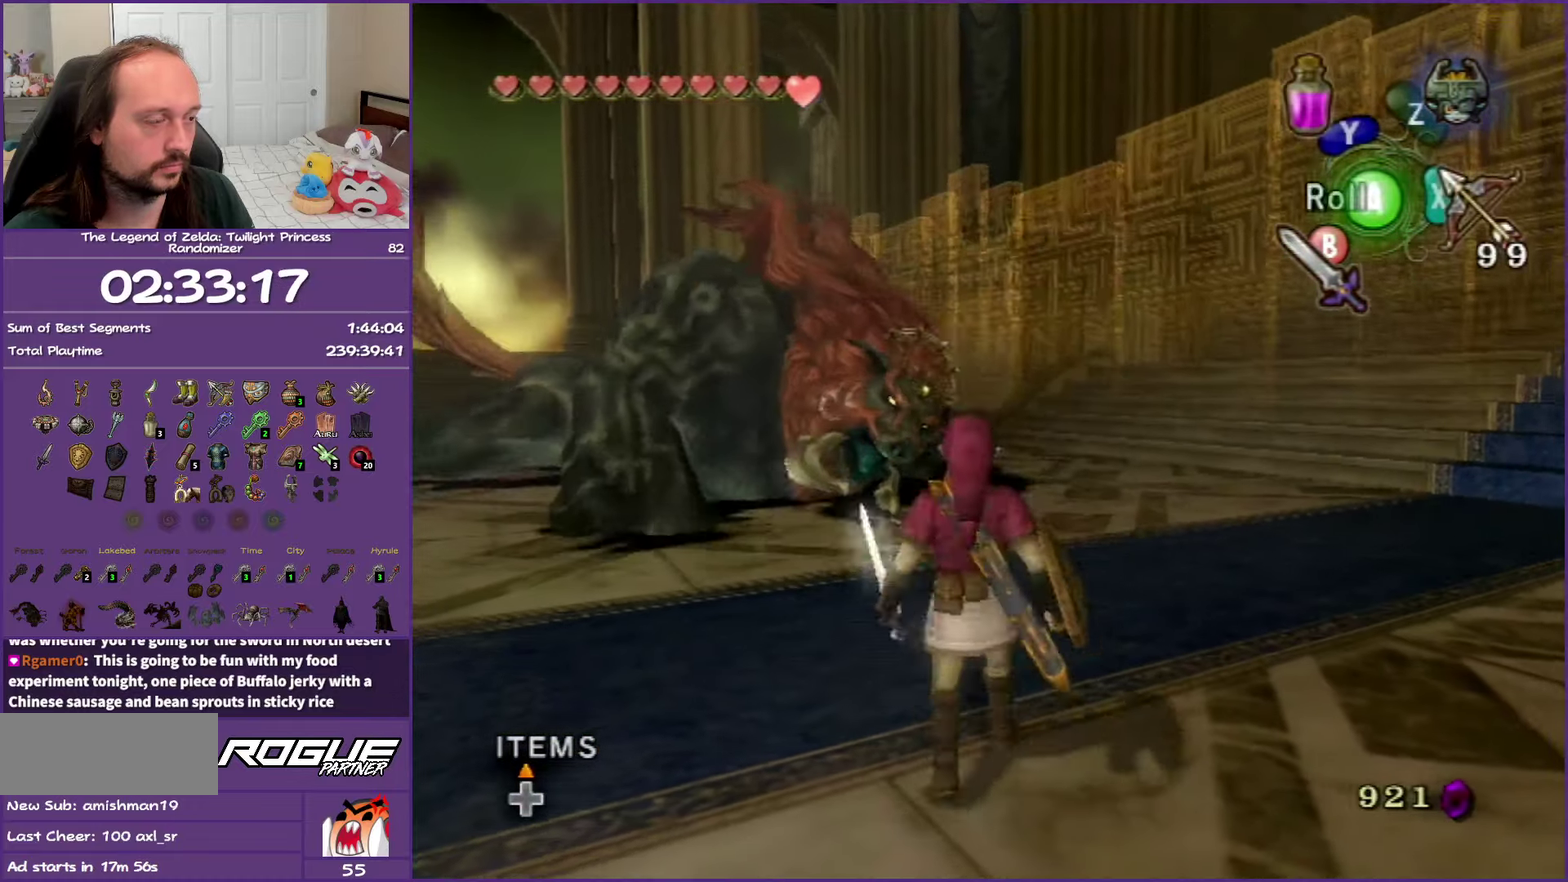
{"buttons": [], "left_stick": "left", "right_stick": "center", "events": [[267, "left_stick", "up-left"], [433, "left_stick", "left"]]}
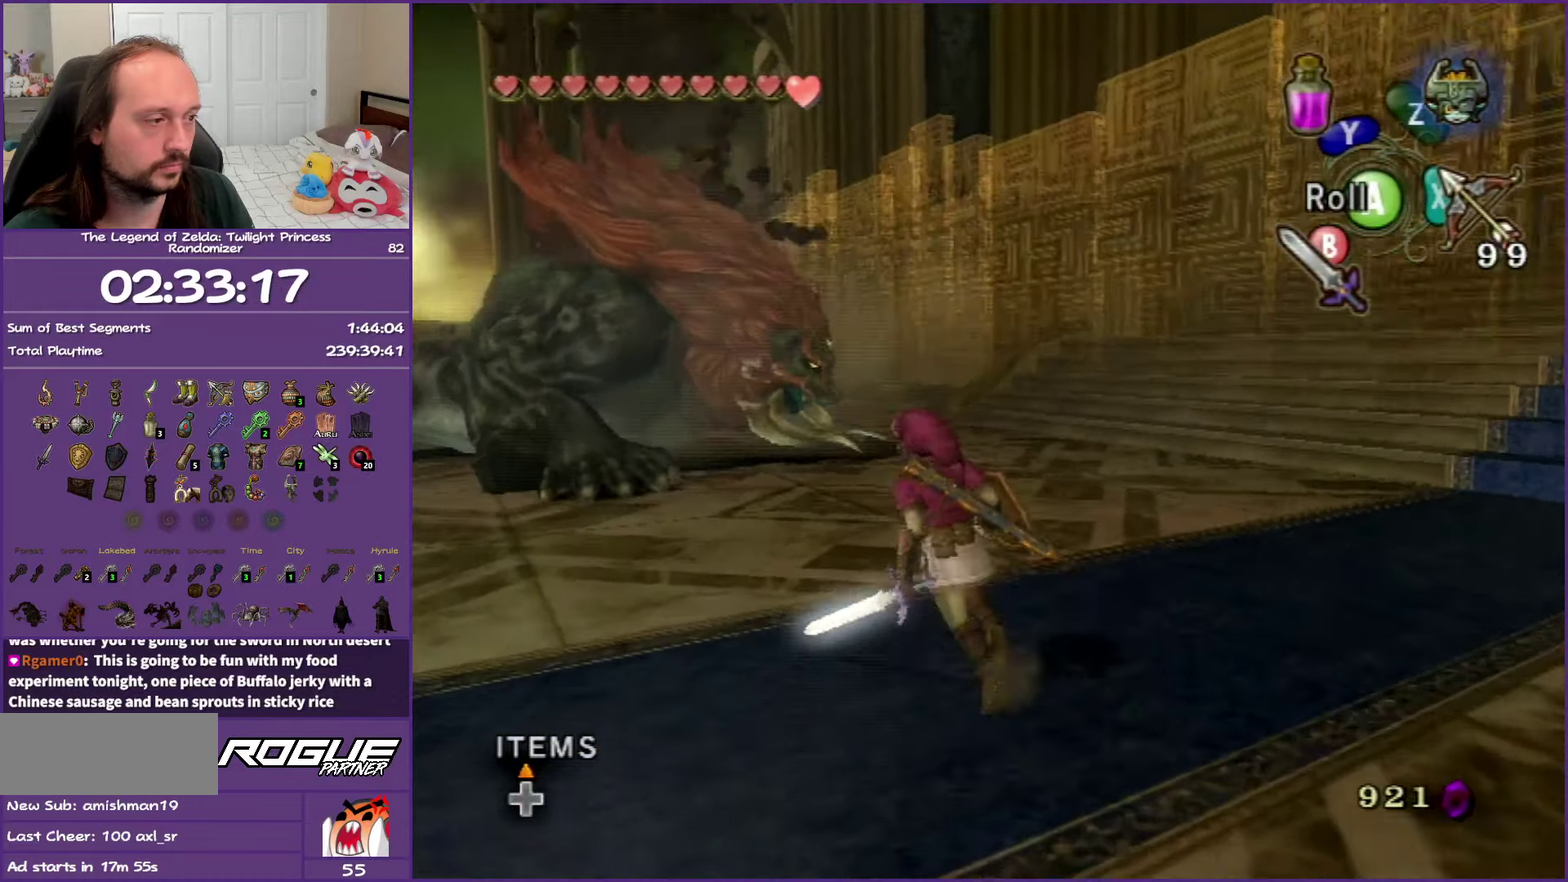
{"buttons": [], "left_stick": "center", "right_stick": "center", "events": [[17, "left_stick", "down-left"], [150, "left_stick", "center"]]}
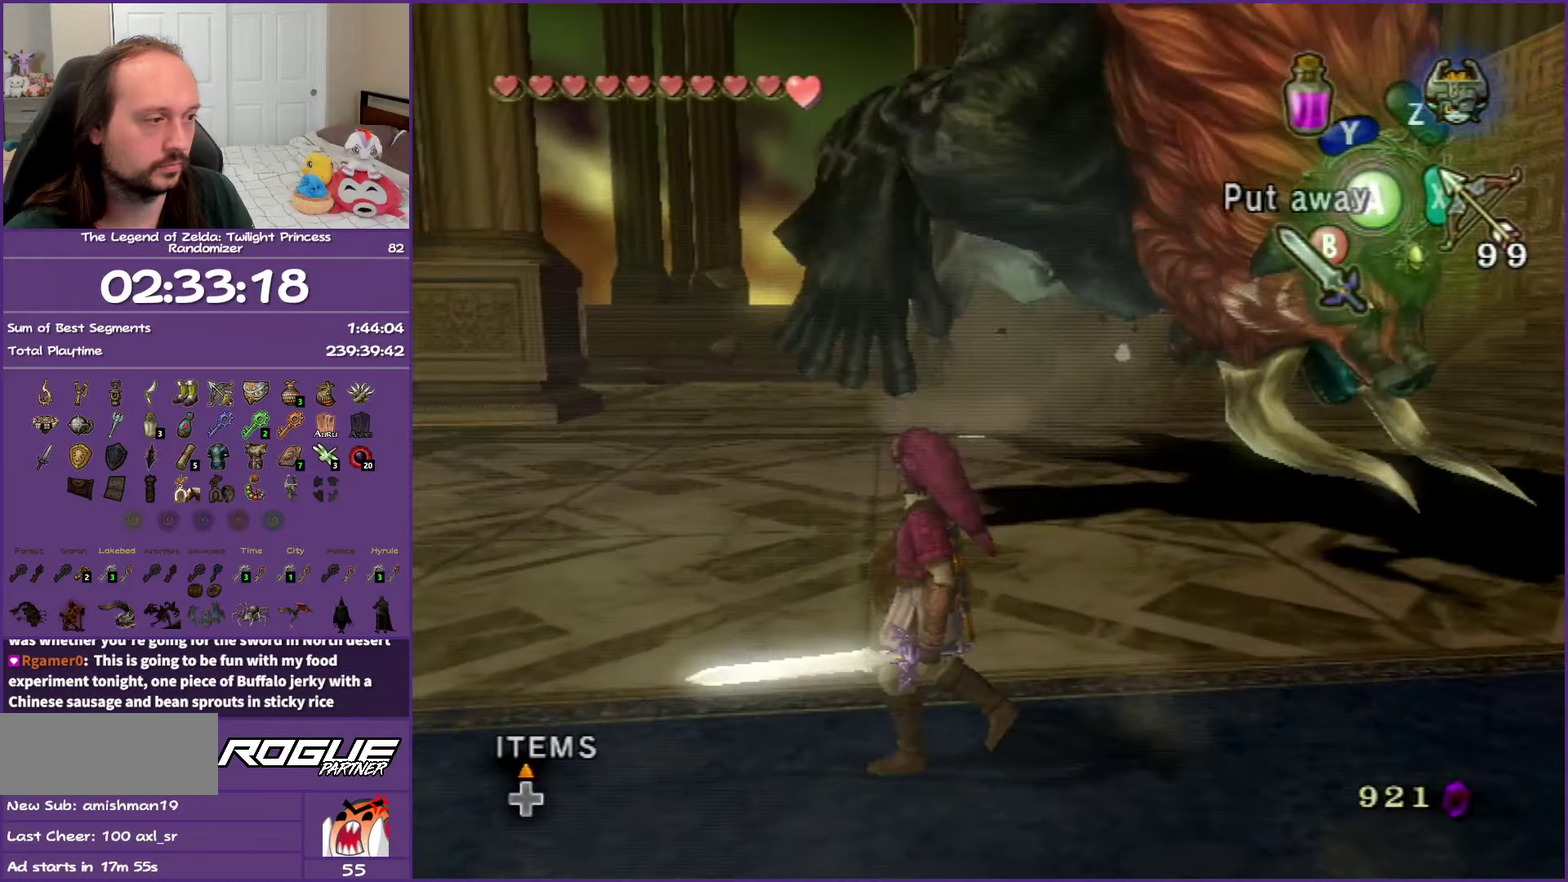
{"buttons": [], "left_stick": "center", "right_stick": "center", "events": [[17, "A", "down"], [233, "A", "up"]]}
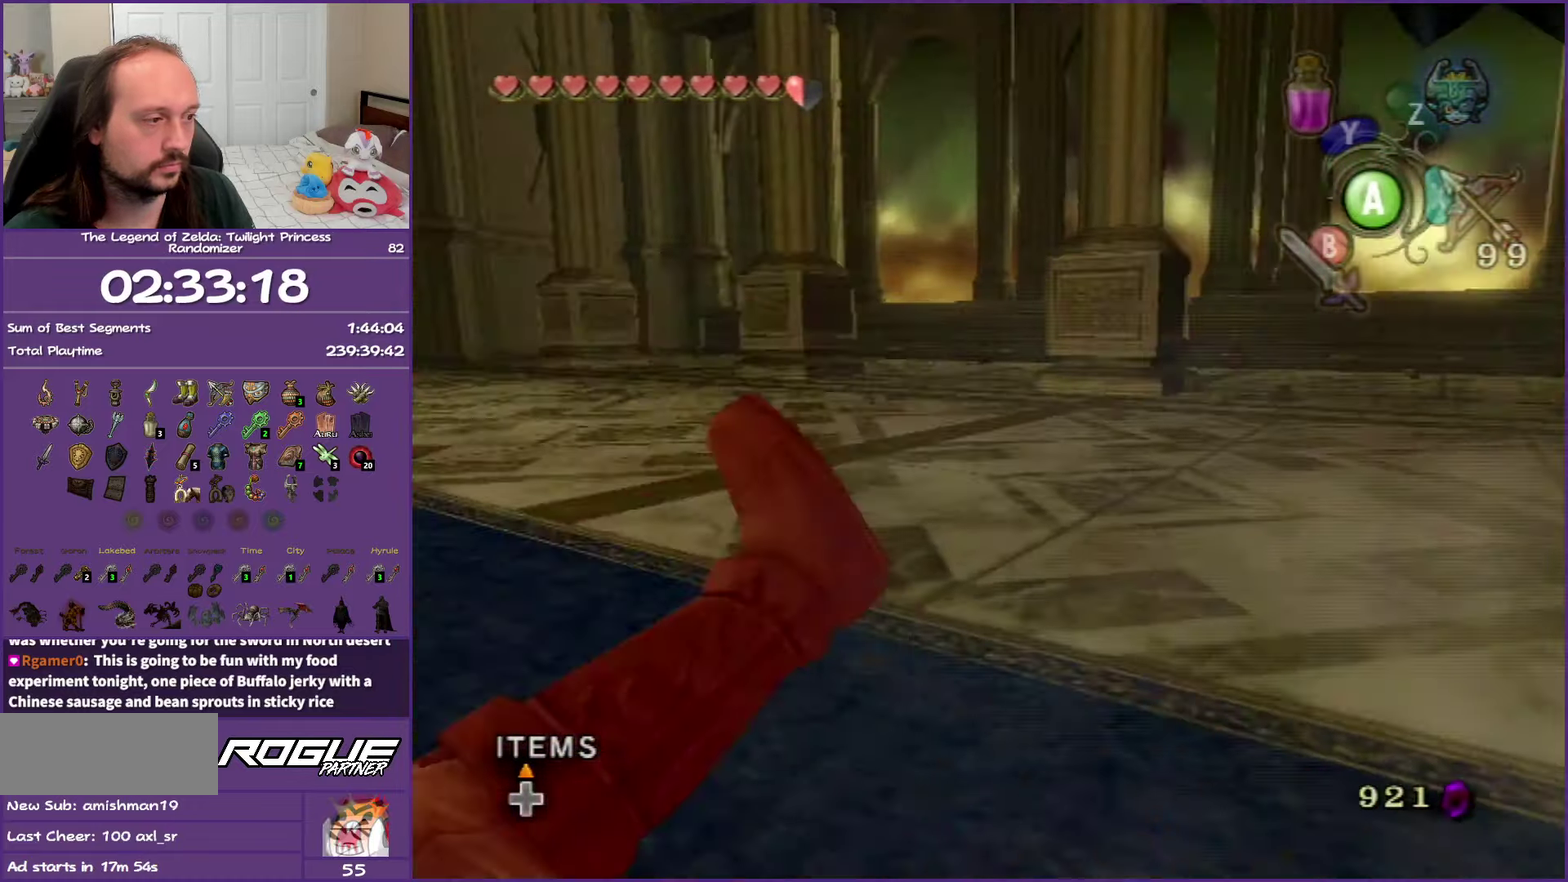
{"buttons": [], "left_stick": "right", "right_stick": "center", "events": [[350, "left_stick", "right"]]}
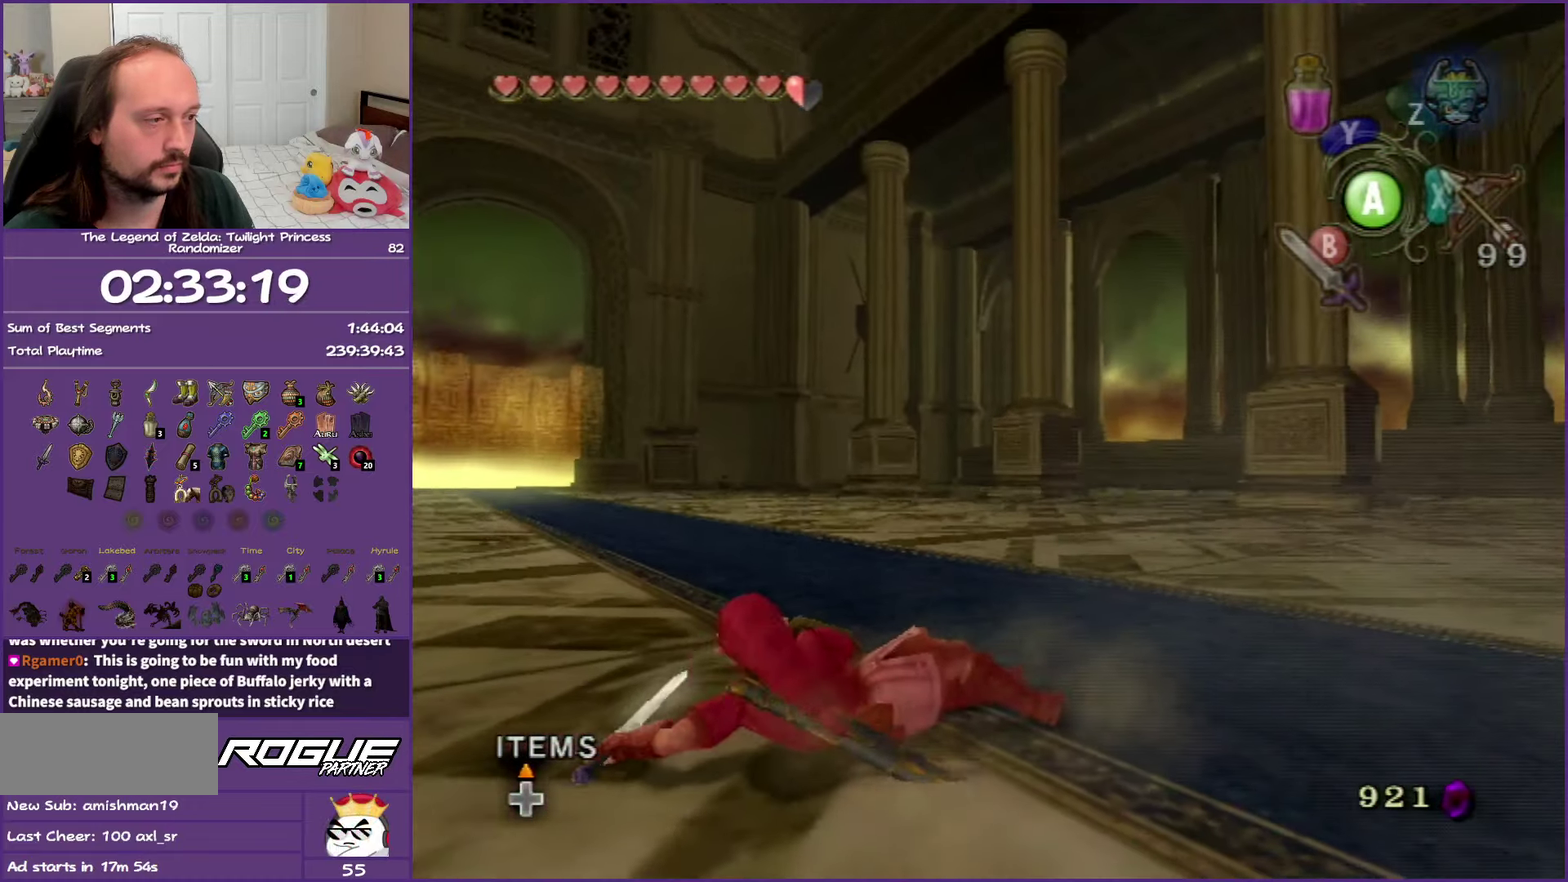
{"buttons": [], "left_stick": "right", "right_stick": "center", "events": [[200, "right_stick", "left"], [350, "right_stick", "center"]]}
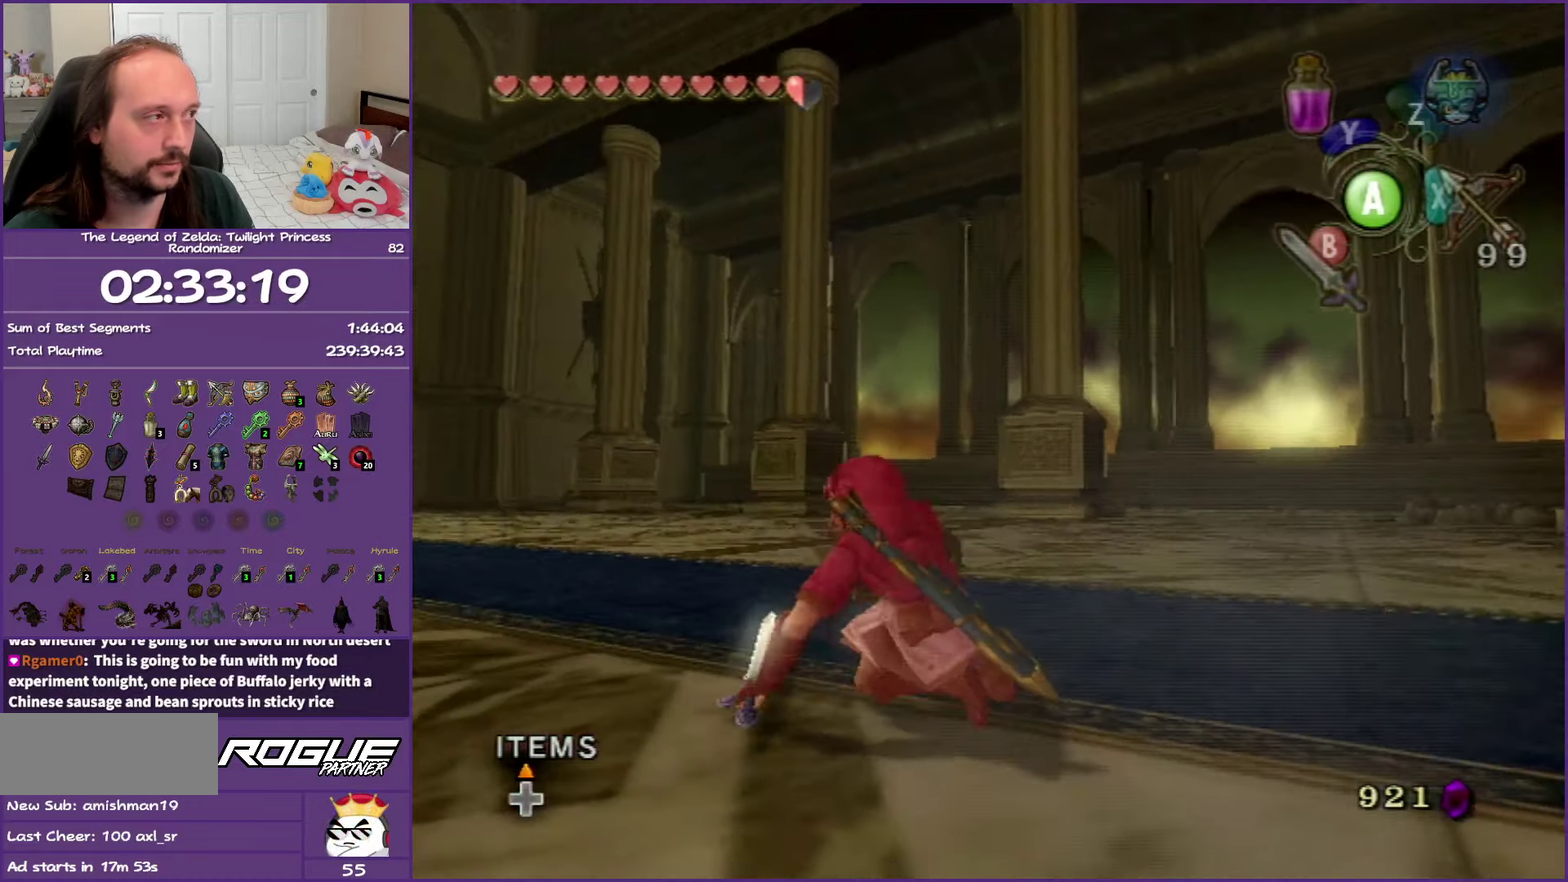
{"buttons": [], "left_stick": "right", "right_stick": "center", "events": [[17, "A", "down"], [100, "A", "up"], [433, "A", "down"], [500, "A", "up"]]}
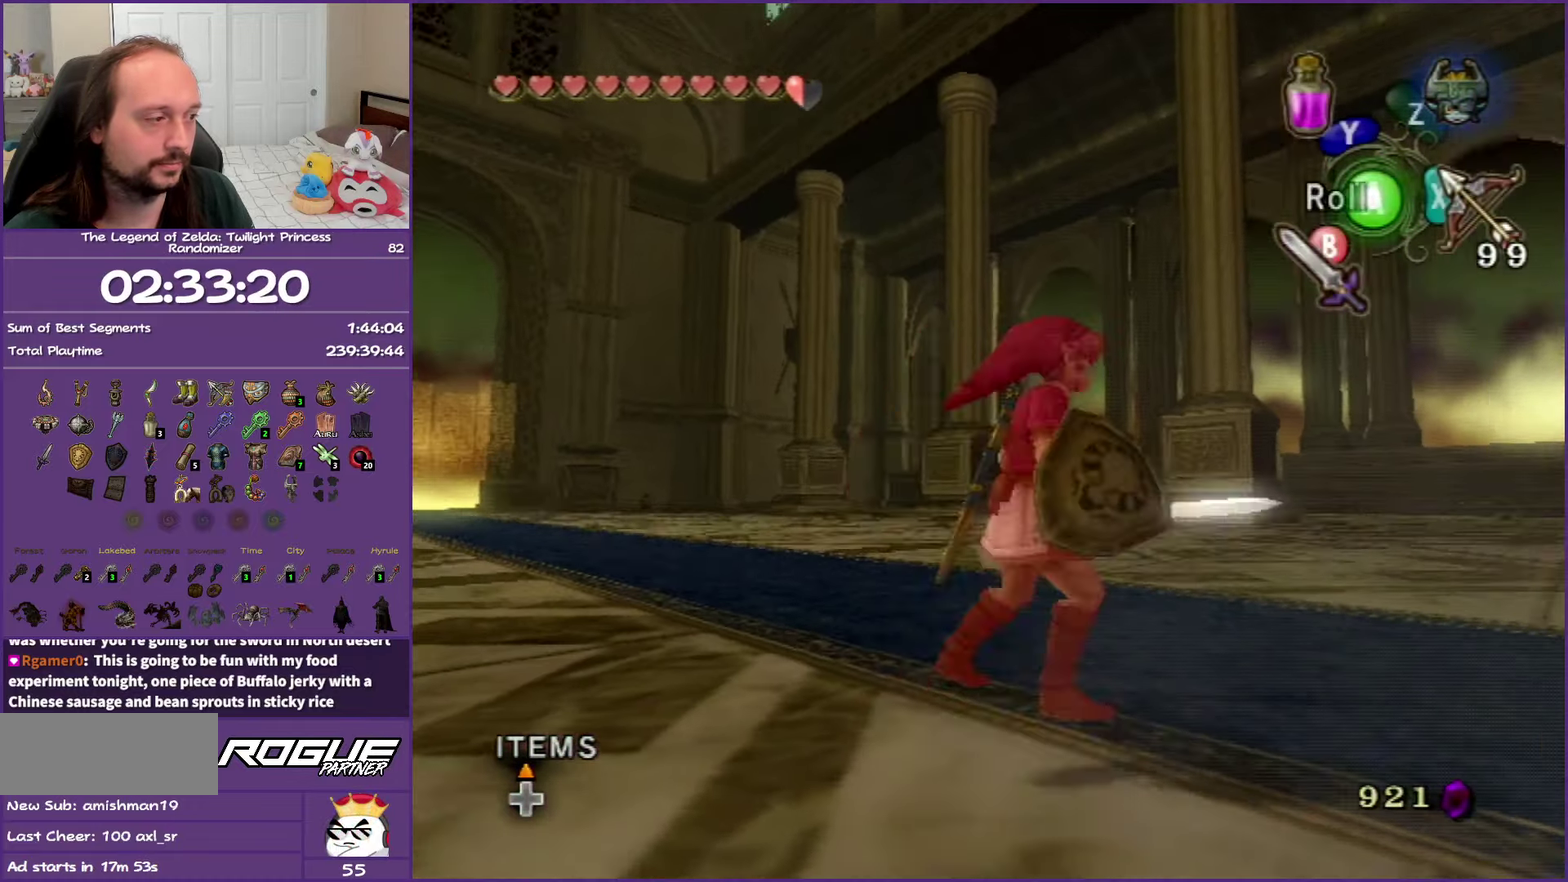
{"buttons": [], "left_stick": "center", "right_stick": "center", "events": [[67, "A", "down"], [200, "A", "up"], [467, "left_stick", "center"]]}
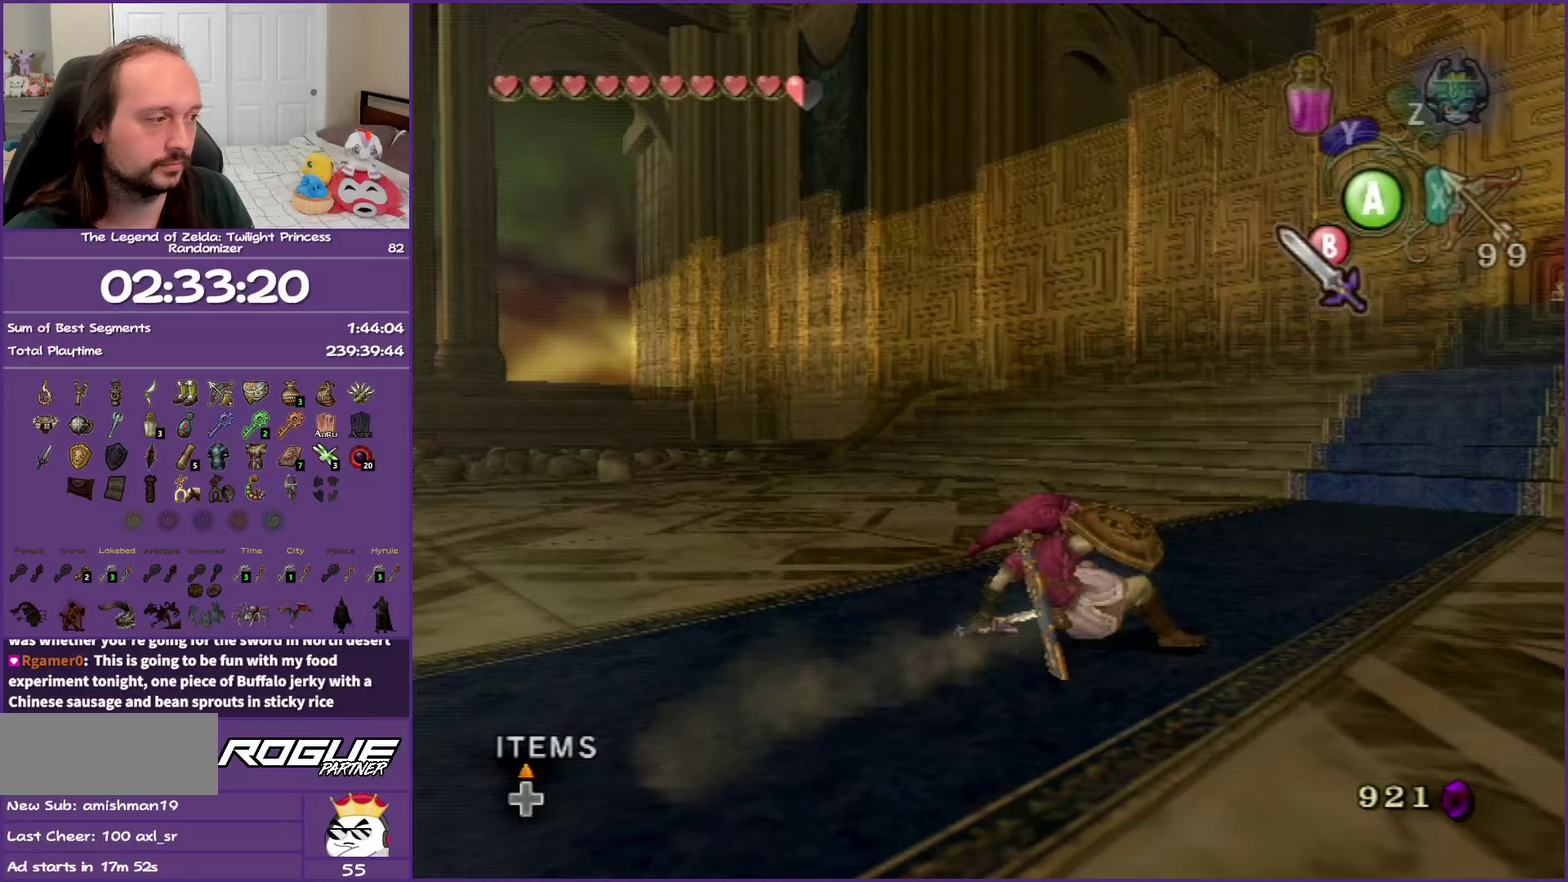
{"buttons": ["A"], "left_stick": "up", "right_stick": "center", "events": [[200, "A", "down"], [417, "left_stick", "up"]]}
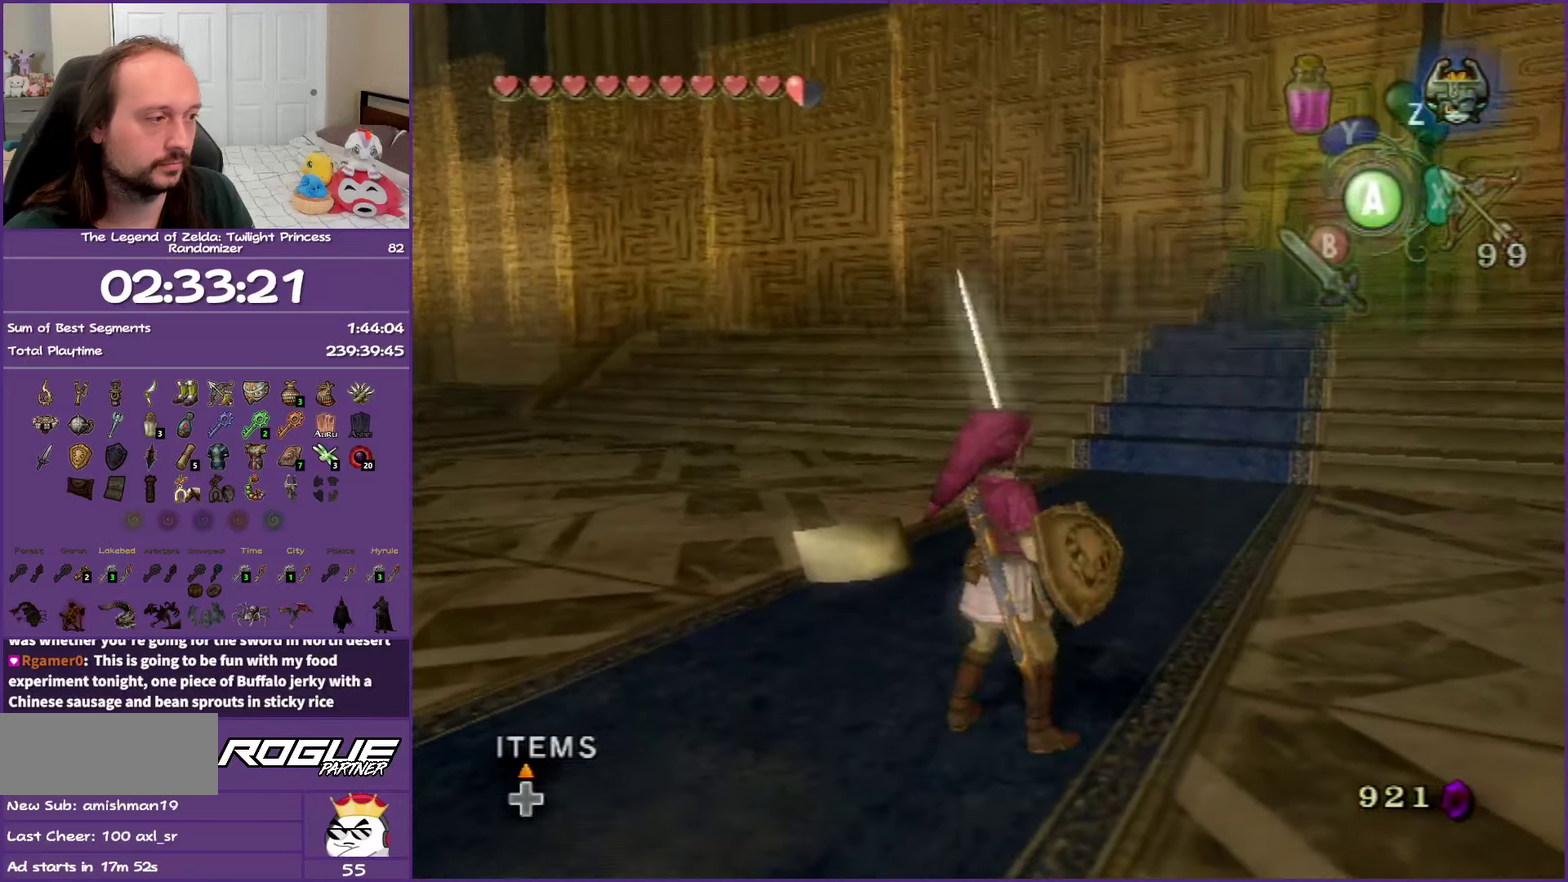
{"buttons": [], "left_stick": "up", "right_stick": "center", "events": [[67, "A", "up"], [83, "left_stick", "up-right"], [300, "left_stick", "up"]]}
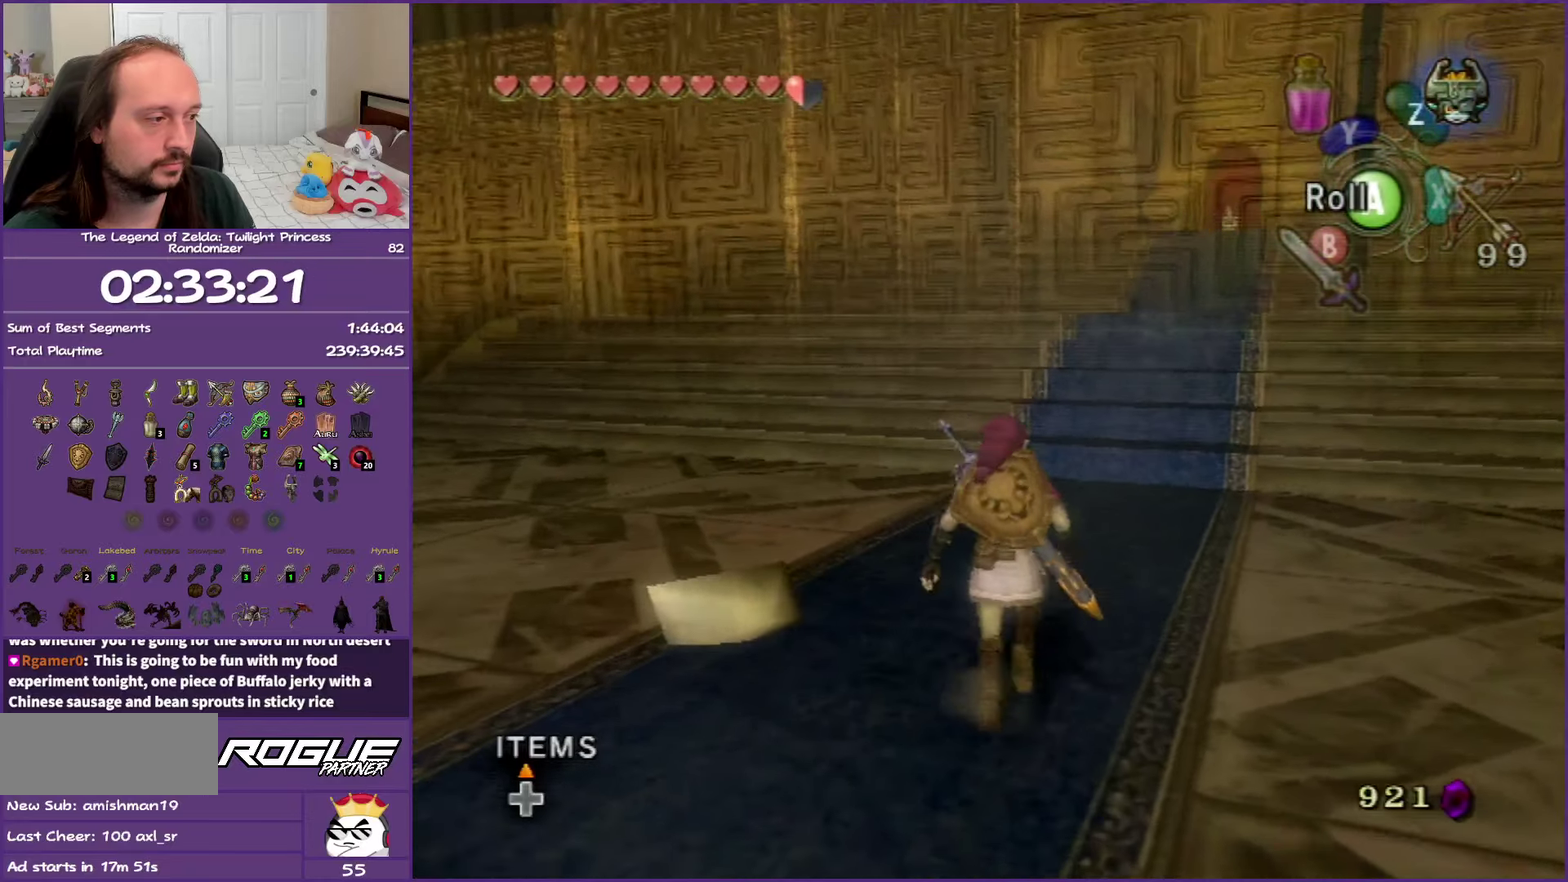
{"buttons": [], "left_stick": "down-left", "right_stick": "center", "events": [[83, "left_stick", "center"], [350, "left_stick", "down-left"]]}
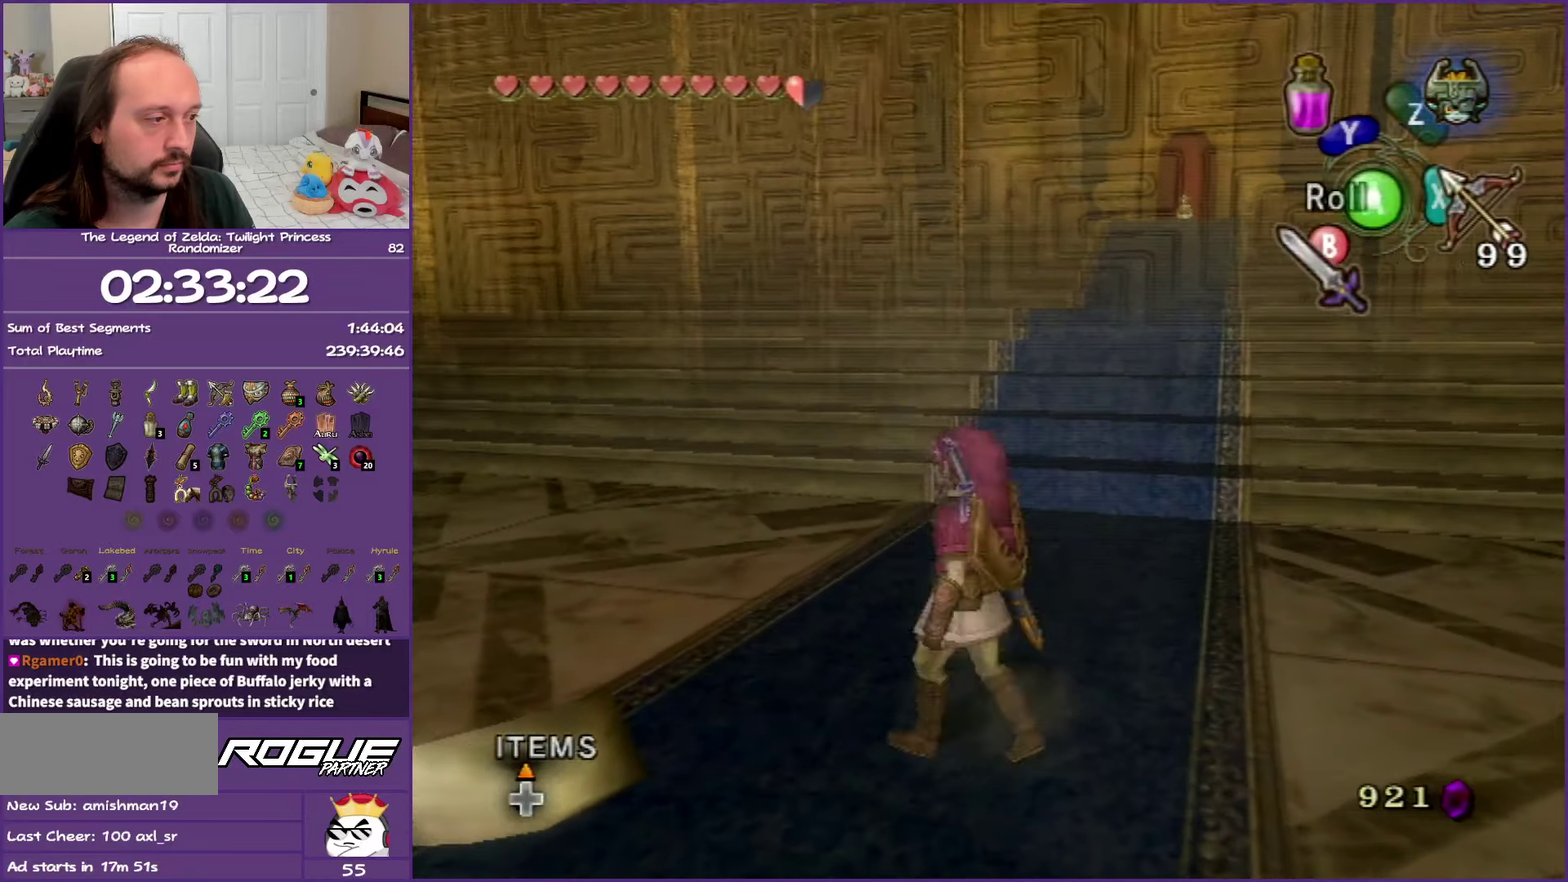
{"buttons": ["L1"], "left_stick": "center", "right_stick": "center", "events": [[67, "left_stick", "center"], [267, "L1", "down"]]}
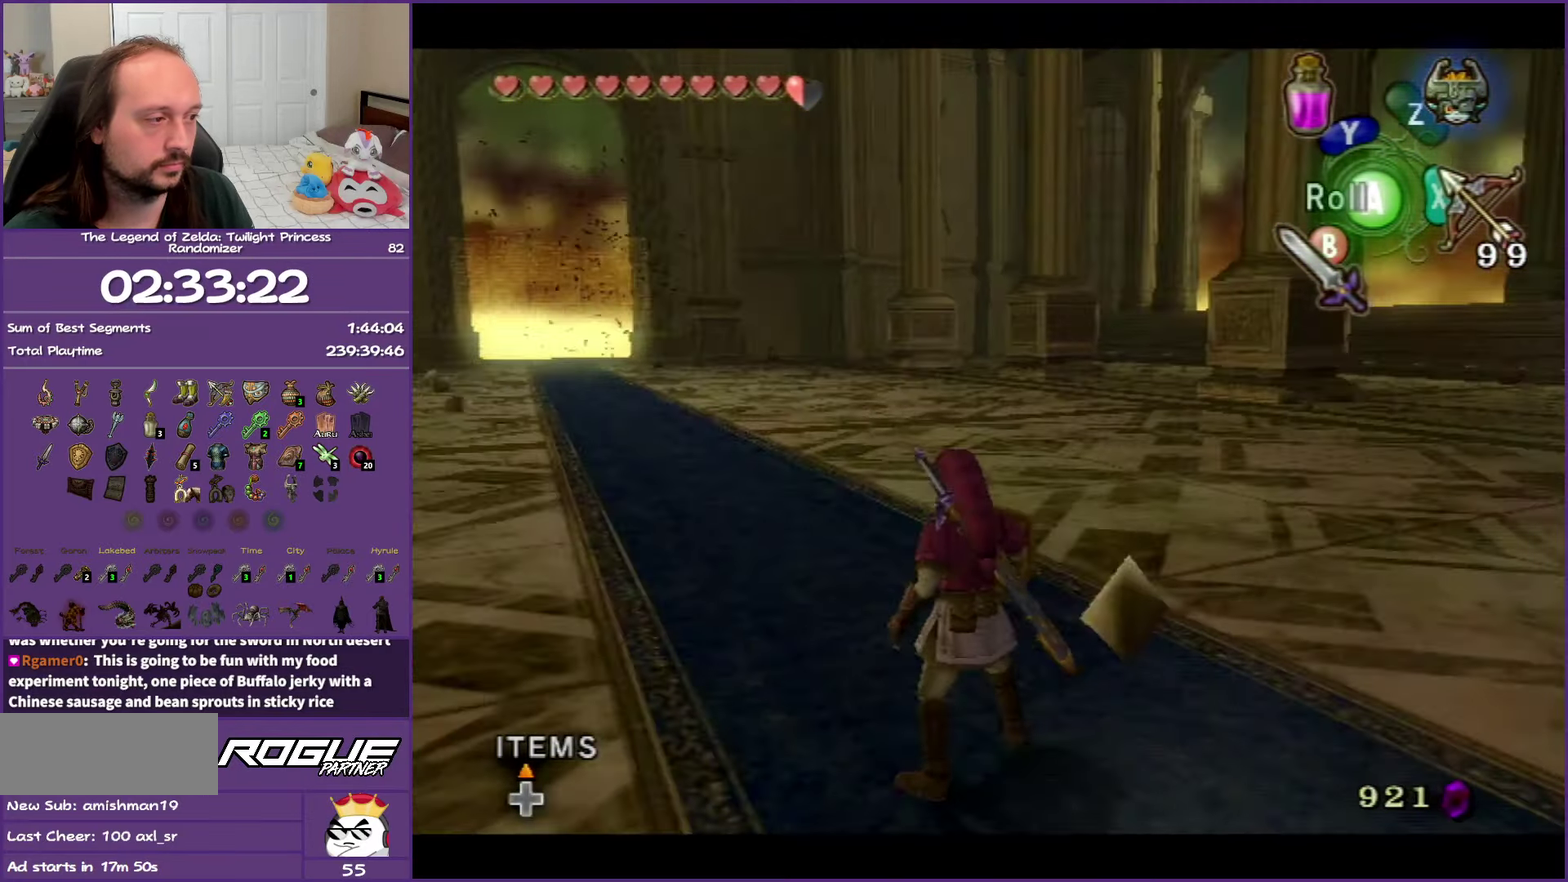
{"buttons": [], "left_stick": "center", "right_stick": "center", "events": [[283, "L1", "up"]]}
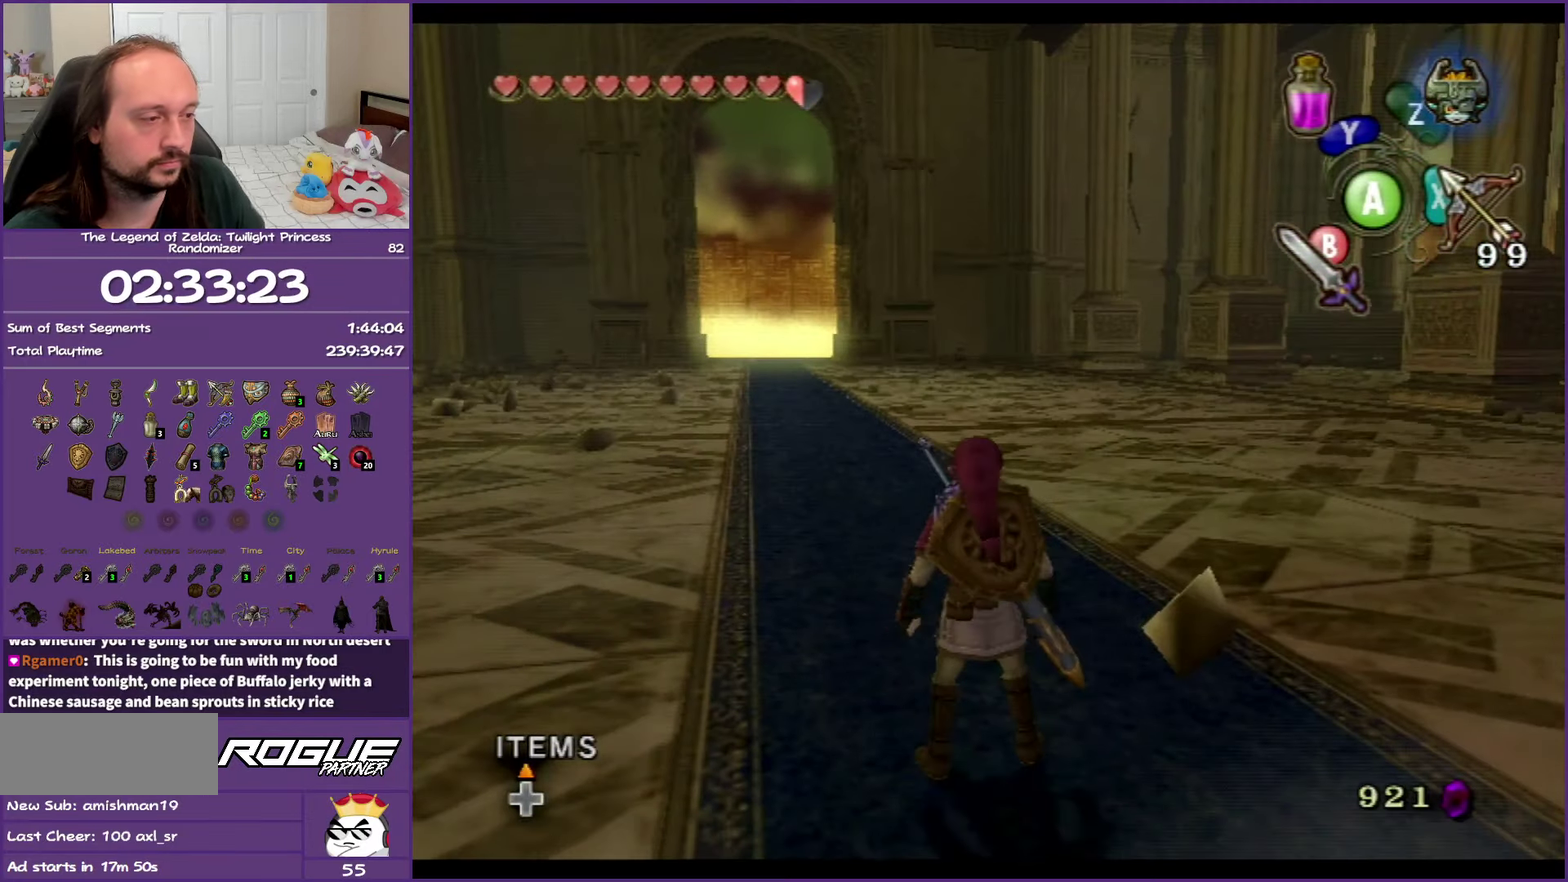
{"buttons": ["L1"], "left_stick": "center", "right_stick": "center", "events": [[17, "left_stick", "up-left"], [150, "left_stick", "center"], [417, "L1", "down"]]}
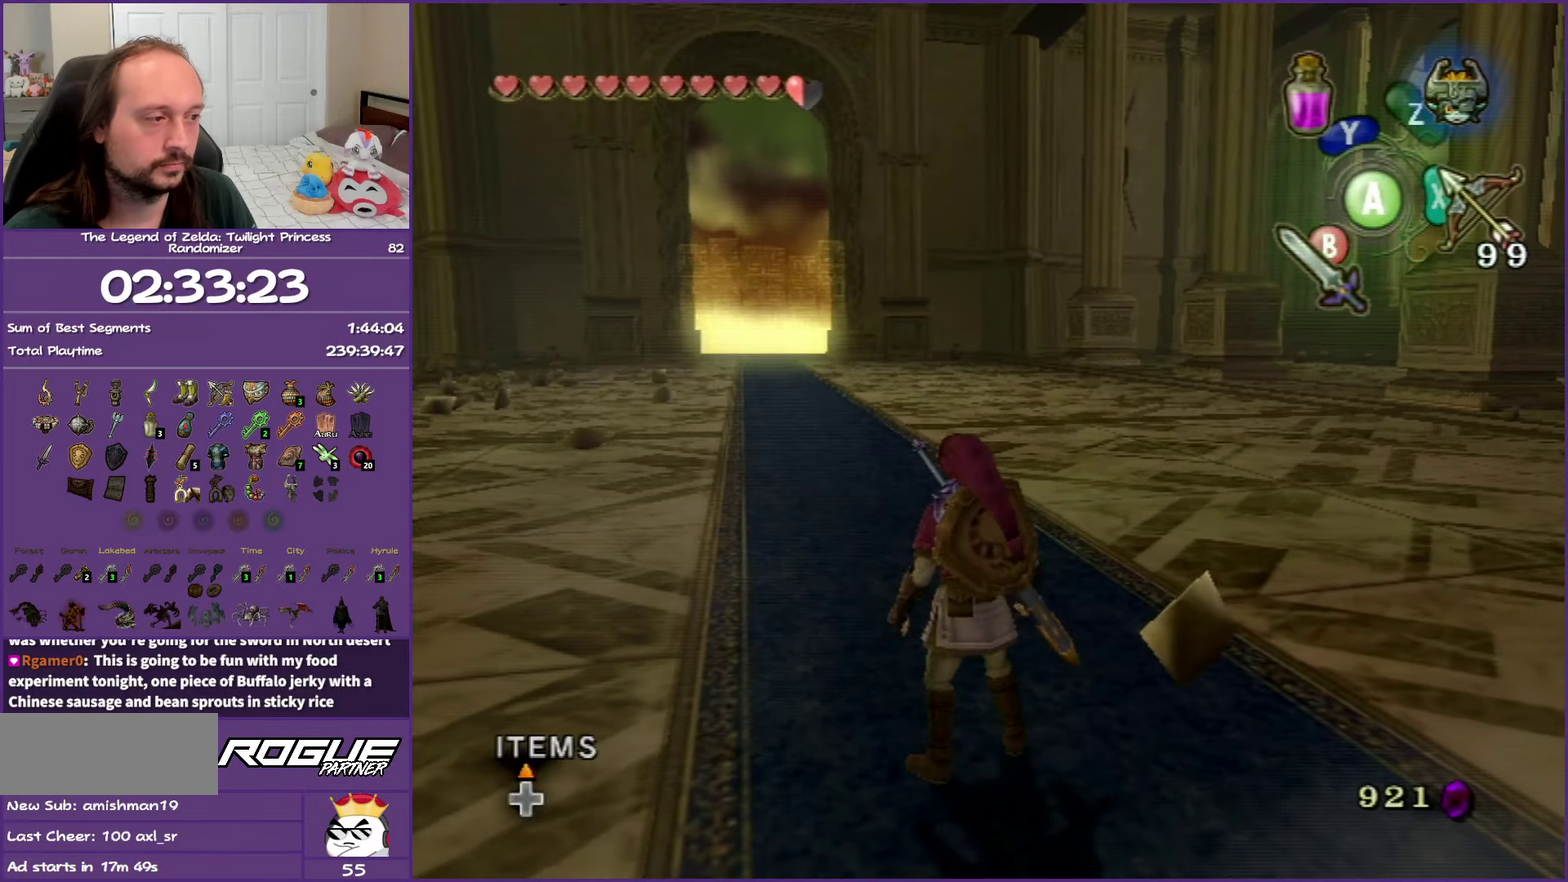
{"buttons": [], "left_stick": "center", "right_stick": "center", "events": [[233, "L1", "up"]]}
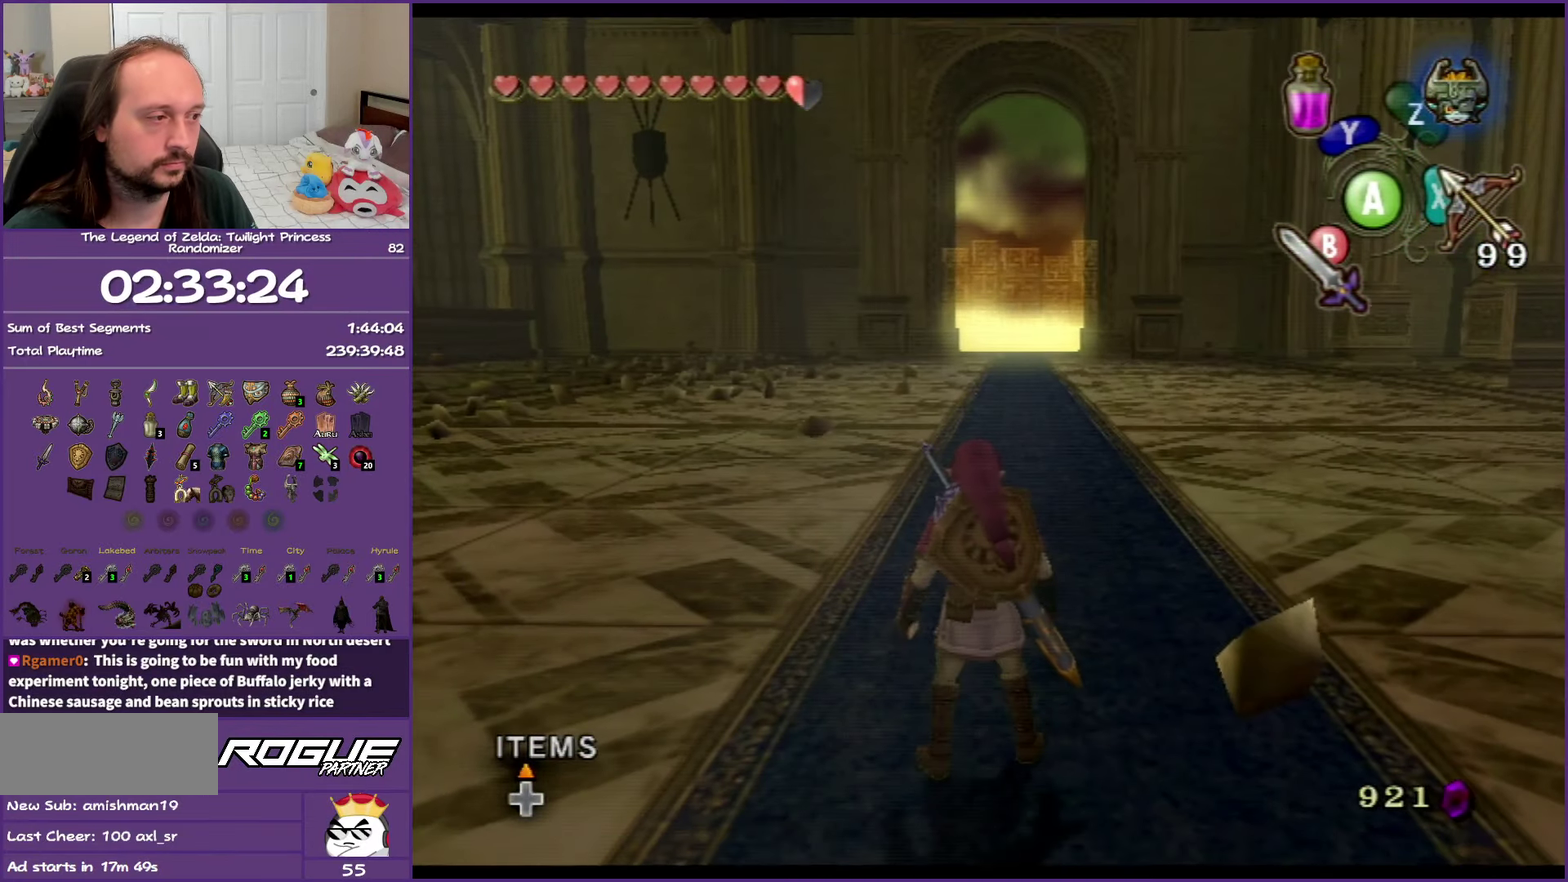
{"buttons": [], "left_stick": "center", "right_stick": "center", "events": []}
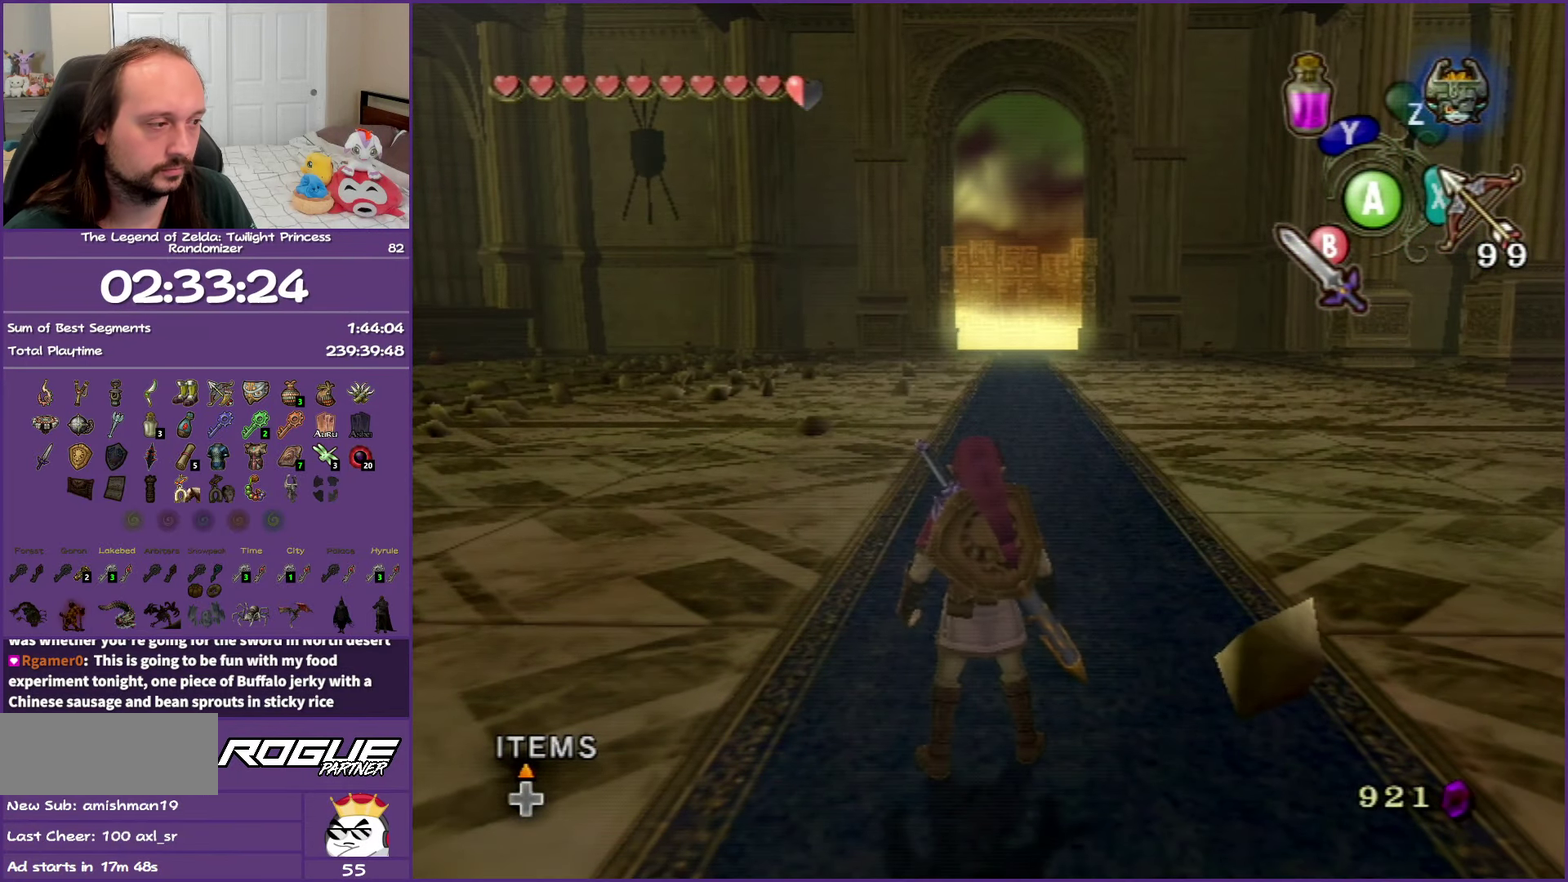
{"buttons": [], "left_stick": "center", "right_stick": "center", "events": []}
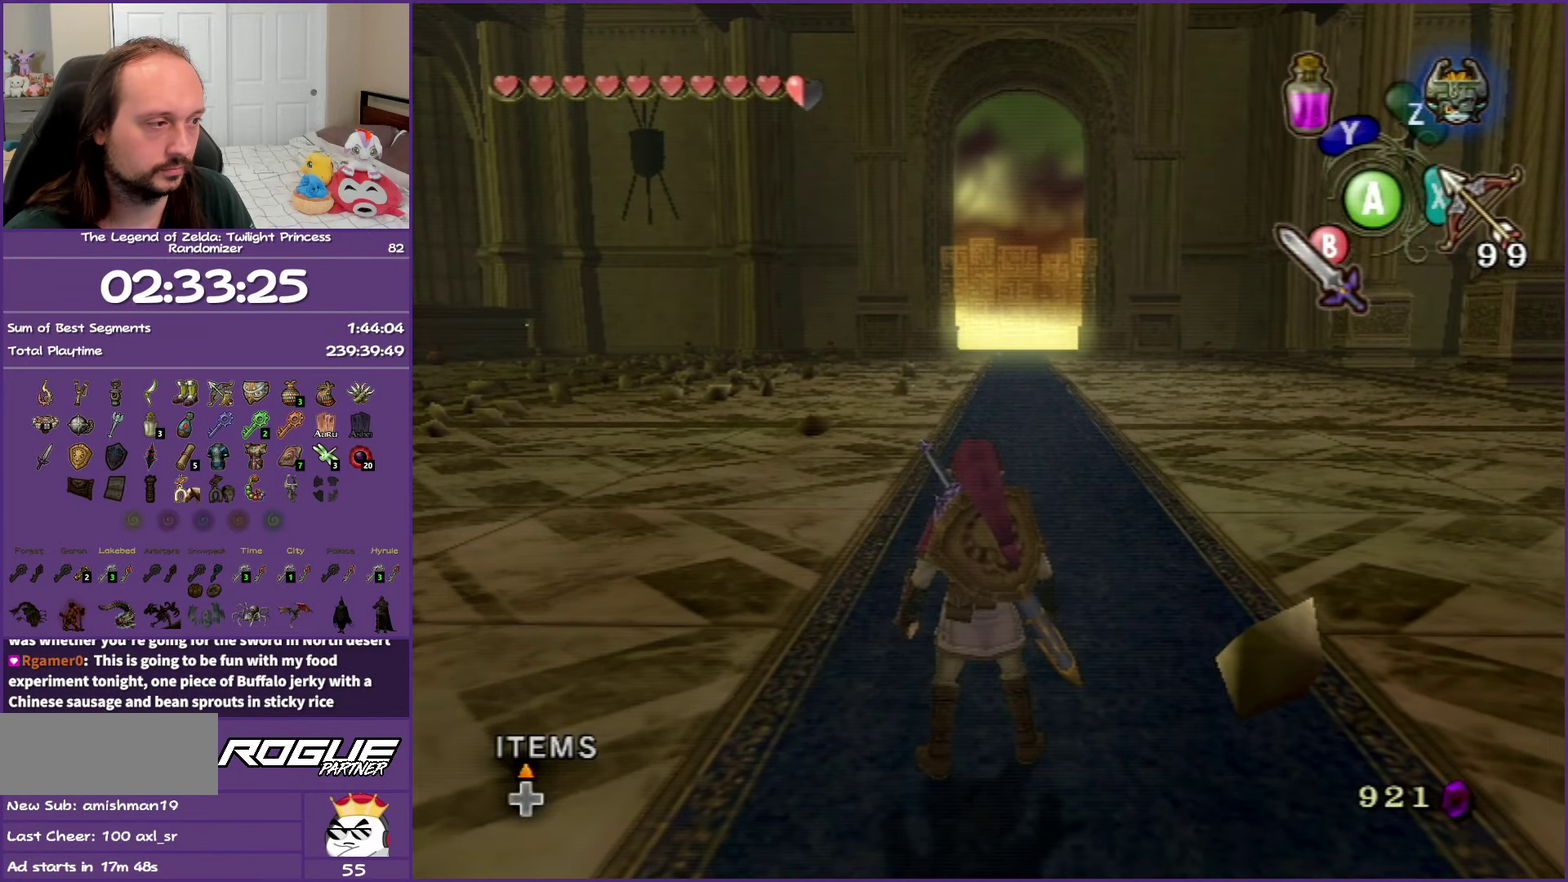
{"buttons": [], "left_stick": "center", "right_stick": "center", "events": []}
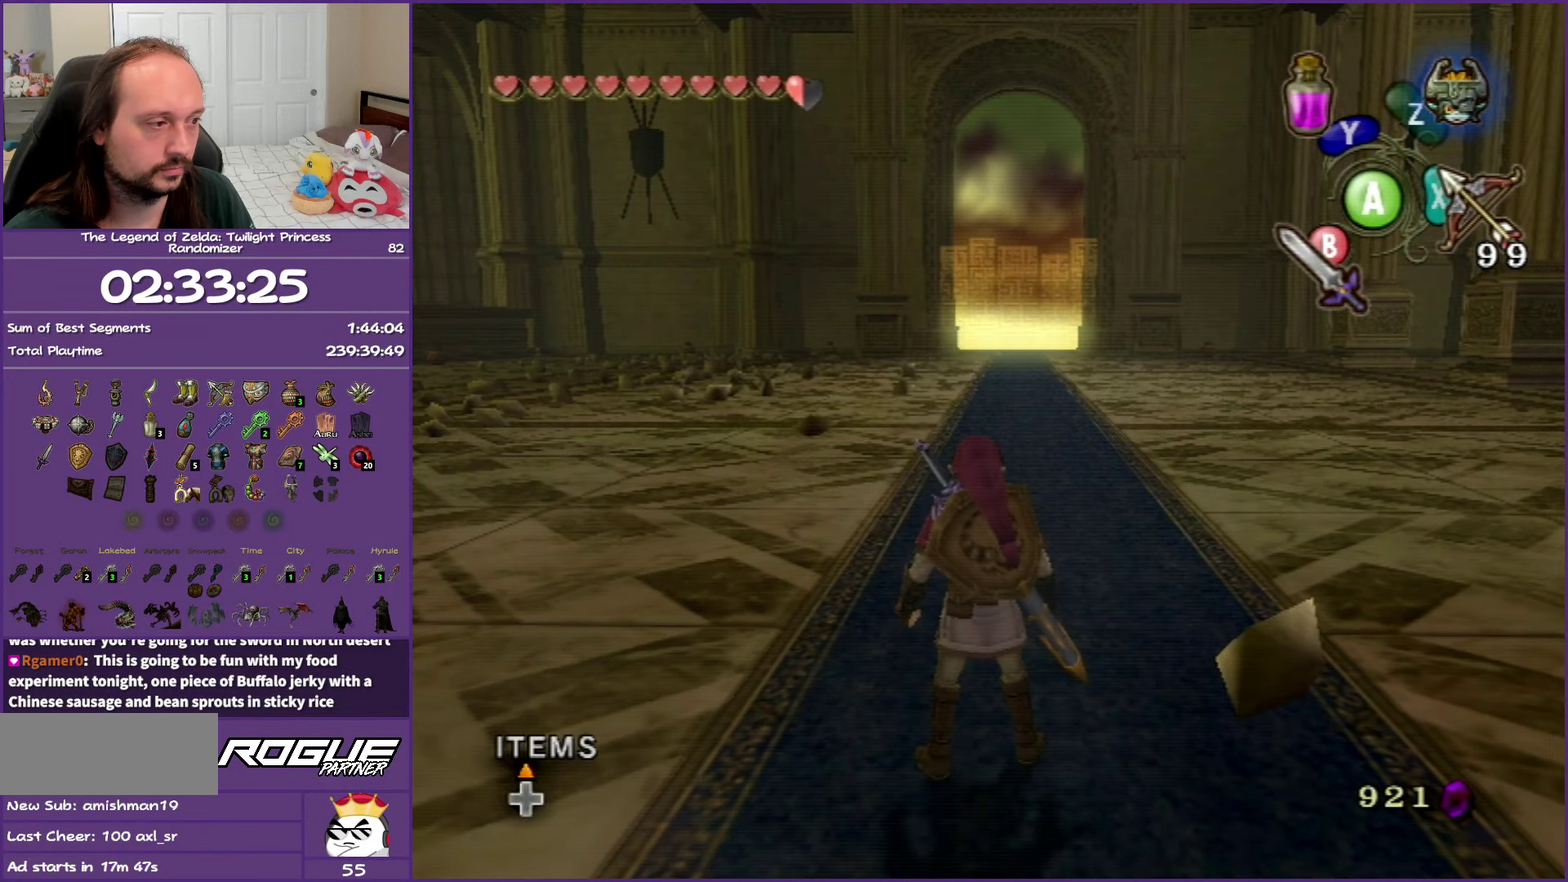
{"buttons": [], "left_stick": "center", "right_stick": "center", "events": []}